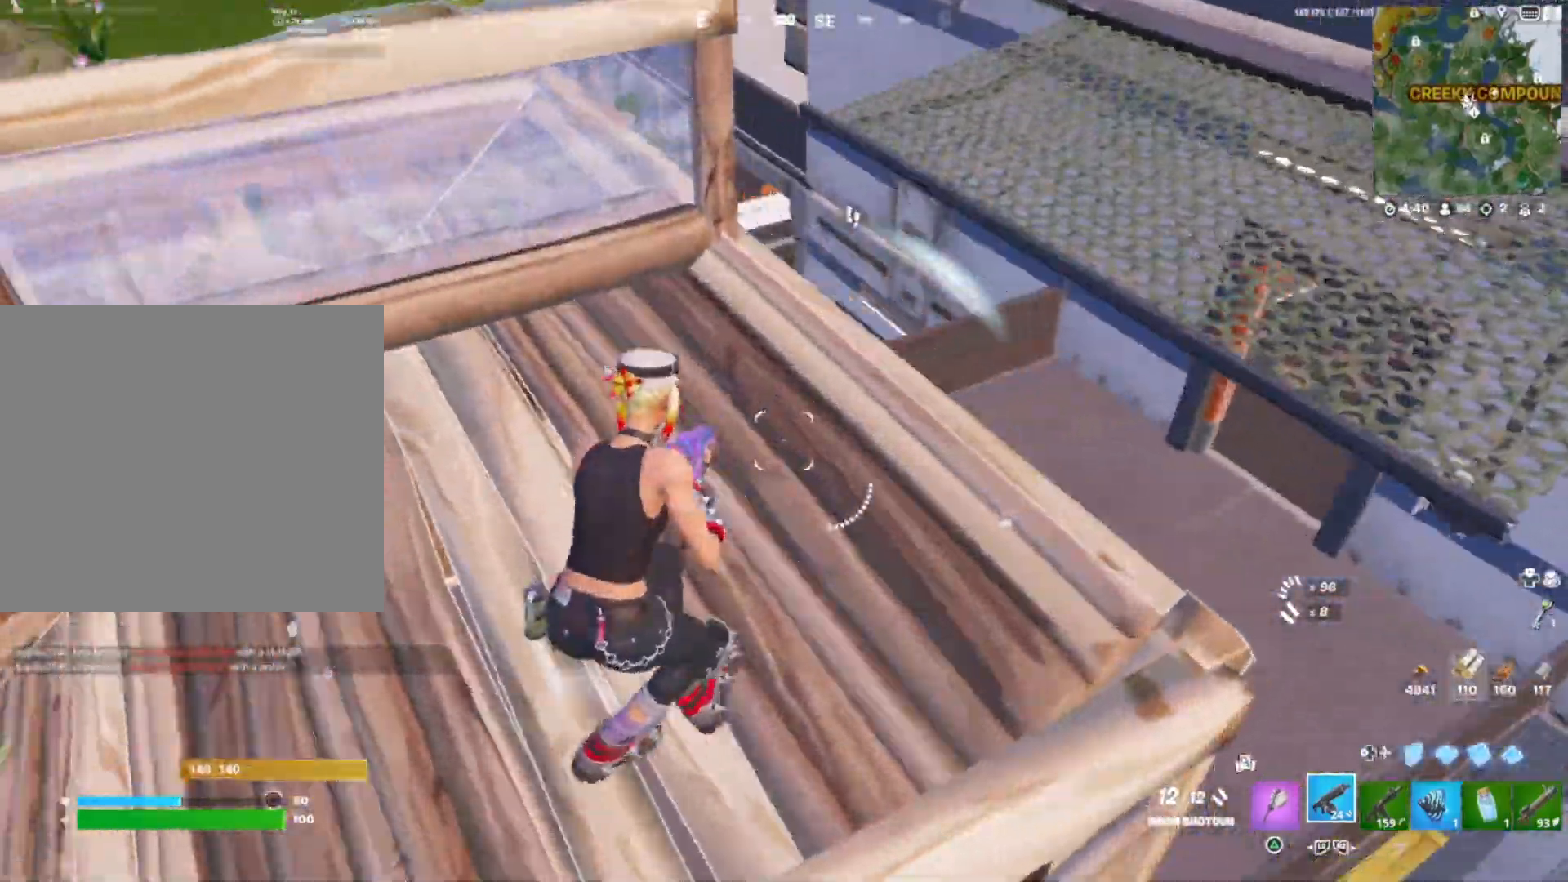
Gameplay with a controller (PlayStation layout); each line is a JSON object with the inputs held at the frame after it. "events" lists button and stick changes between this image and that frame as [ms after this image, input, new state], when the widget could be followed in between. Not read: left_stick.
{"buttons": [], "right_stick": "center", "events": [[100, "right_stick", "down-left"], [200, "right_stick", "center"], [300, "right_stick", "down"], [417, "right_stick", "center"]]}
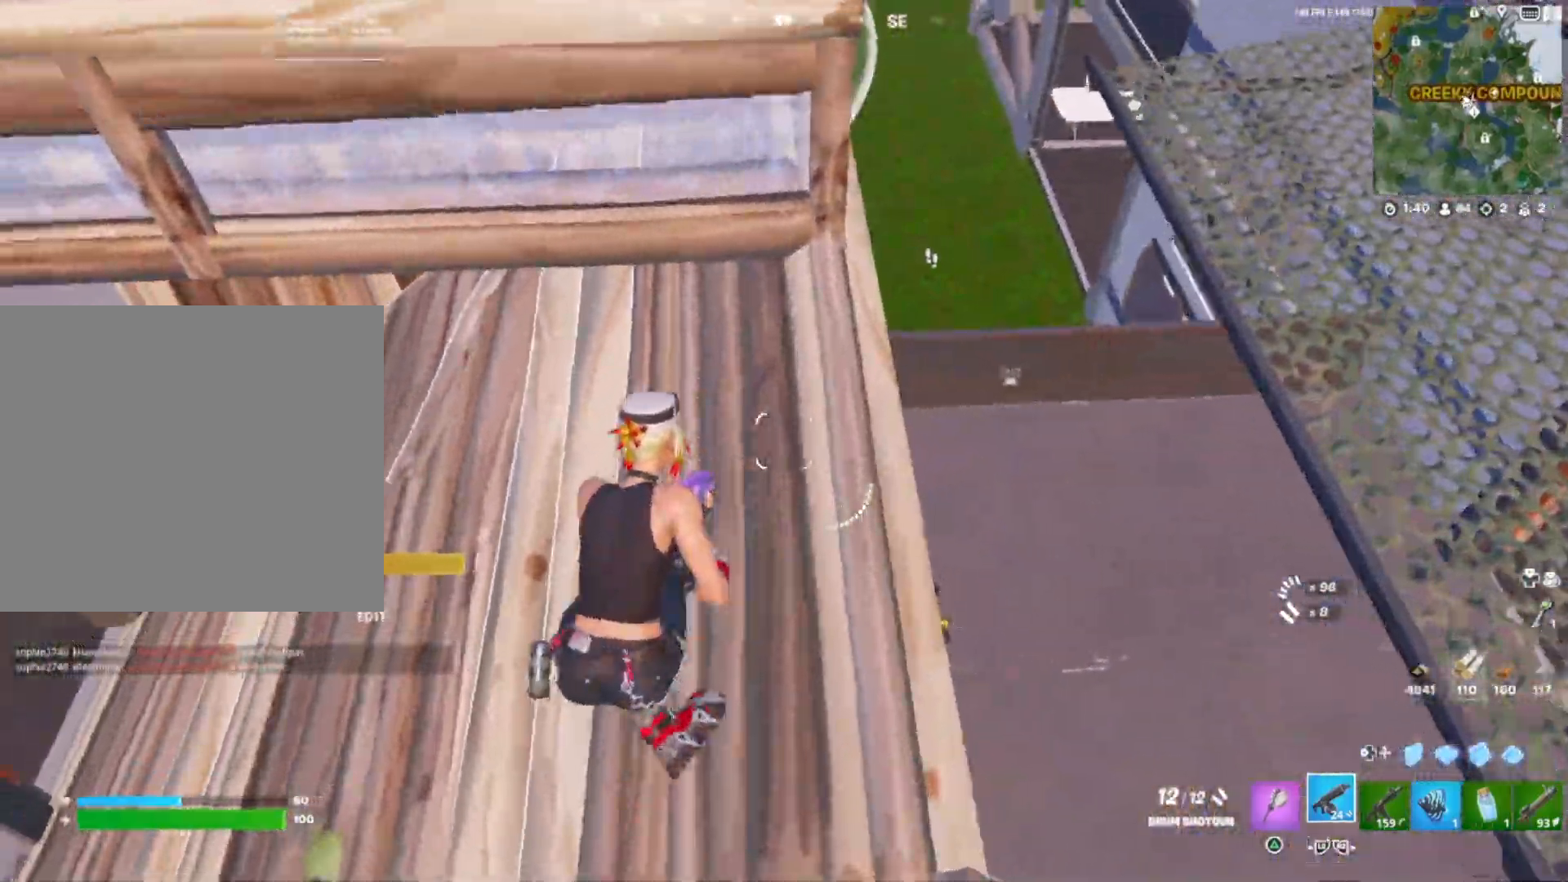
{"buttons": [], "right_stick": "down", "events": [[217, "right_stick", "down"]]}
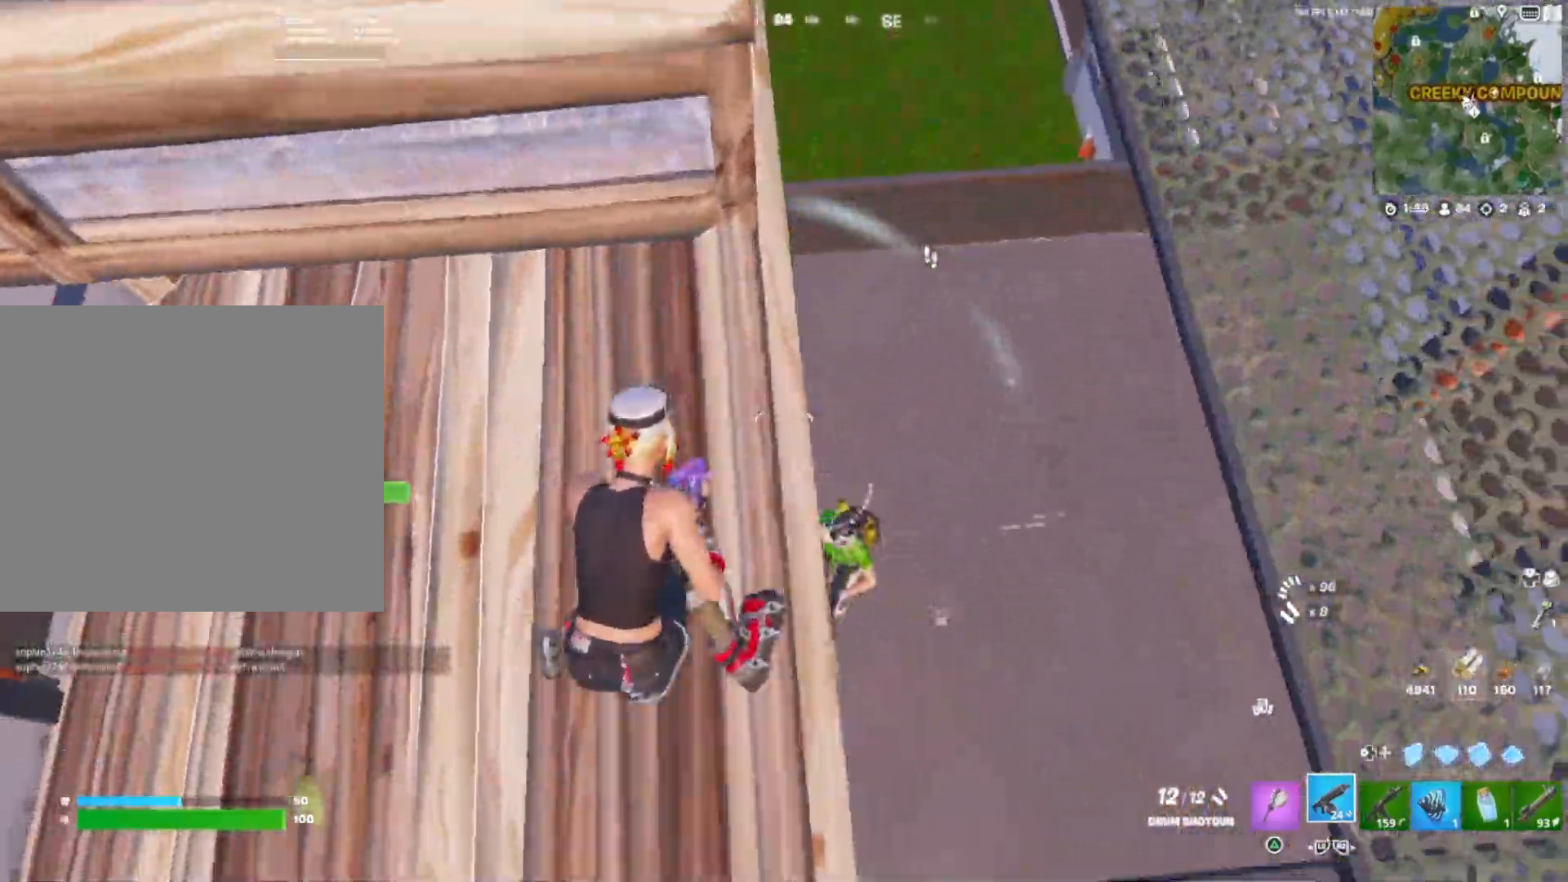
{"buttons": ["R1"], "right_stick": "down-left", "events": [[150, "R3", "down"], [250, "R3", "up"], [300, "R1", "down"], [300, "right_stick", "up"], [400, "right_stick", "down-left"]]}
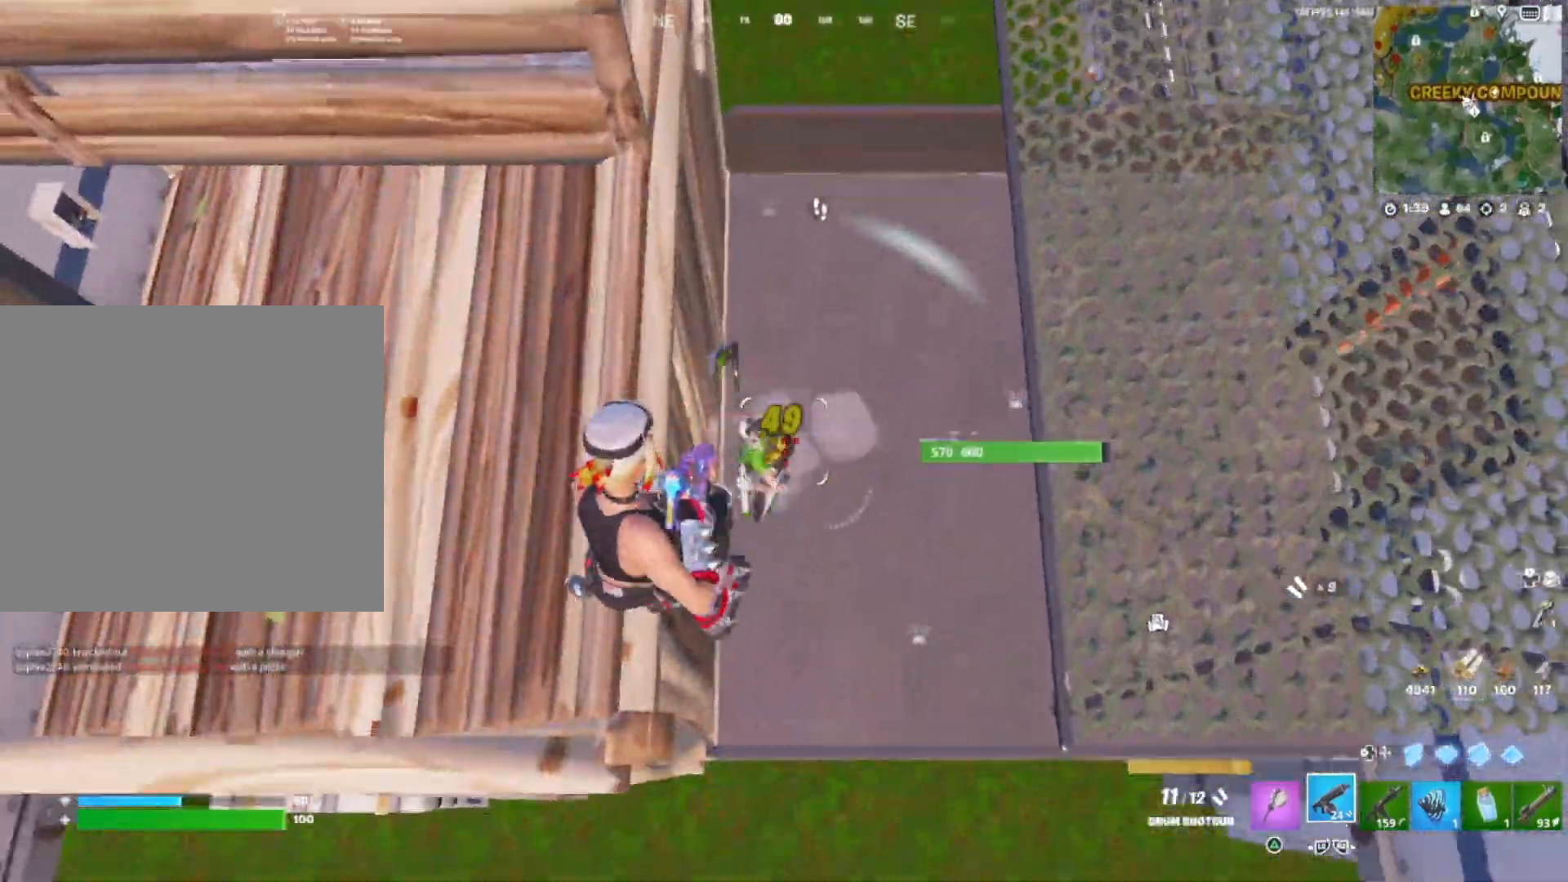
{"buttons": [], "right_stick": "center", "events": [[67, "right_stick", "center"], [383, "R1", "up"], [400, "right_stick", "up-right"], [483, "right_stick", "center"]]}
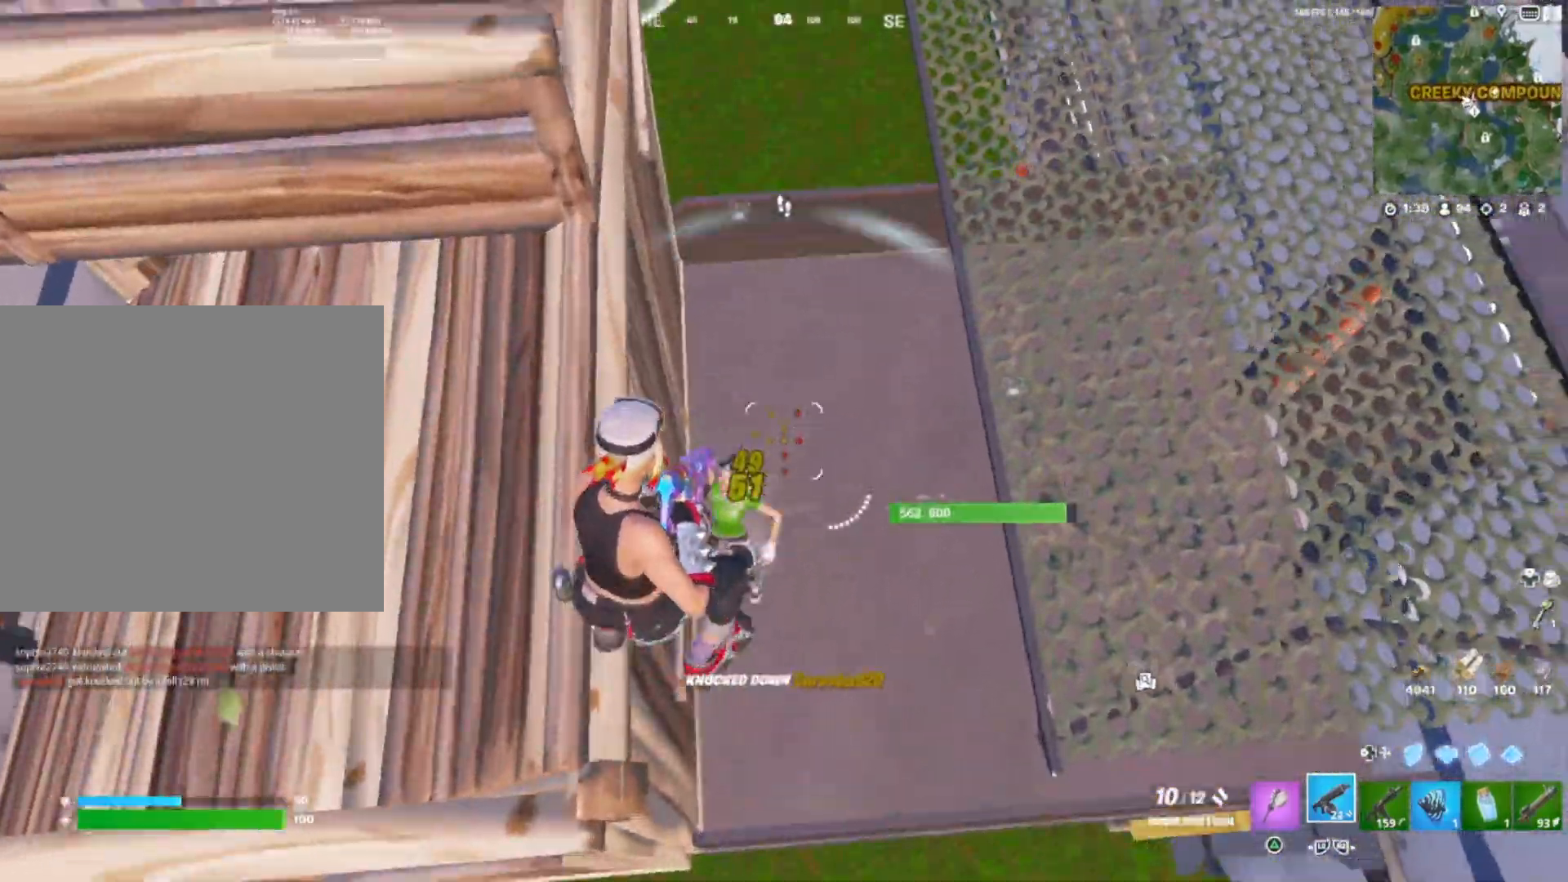
{"buttons": ["R1", "R2"], "right_stick": "up", "events": [[33, "right_stick", "up"], [167, "DPAD_LEFT", "down"], [317, "DPAD_LEFT", "up"], [317, "R1", "down"], [483, "R2", "down"]]}
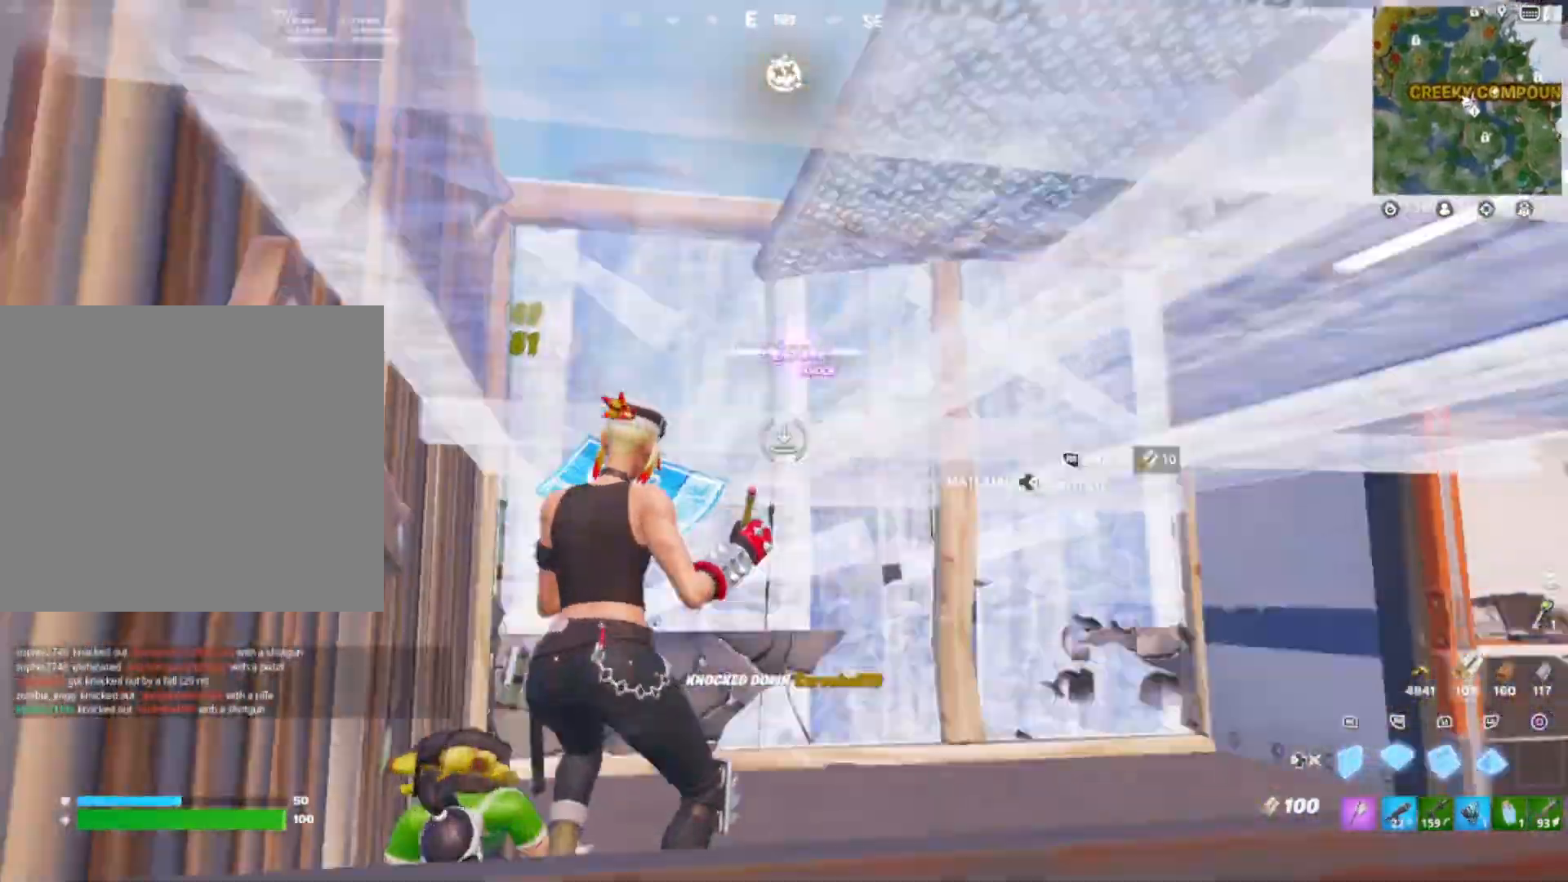
{"buttons": ["DPAD_LEFT"], "right_stick": "down-right", "events": [[33, "right_stick", "up-right"], [50, "R1", "up"], [150, "right_stick", "right"], [183, "R1", "down"], [200, "R2", "up"], [367, "right_stick", "down-left"], [467, "R1", "up"], [500, "DPAD_LEFT", "down"], [500, "right_stick", "down-right"]]}
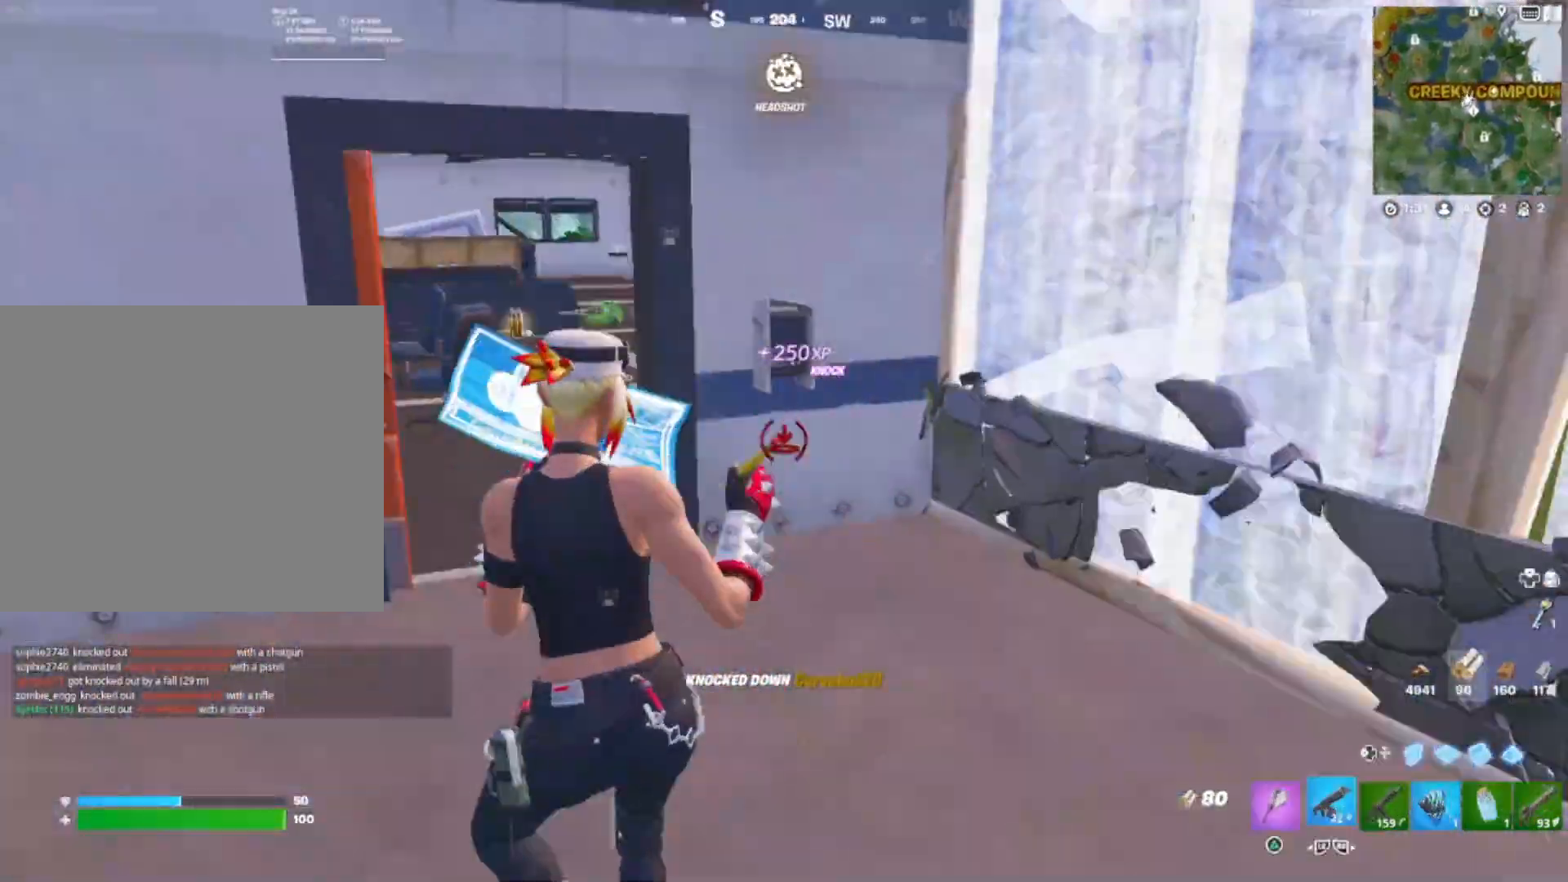
{"buttons": ["L1", "DPAD_LEFT"], "right_stick": "down", "events": [[50, "right_stick", "left"], [117, "DPAD_LEFT", "up"], [150, "right_stick", "center"], [317, "DPAD_LEFT", "down"], [333, "right_stick", "up-left"], [400, "DPAD_LEFT", "up"], [417, "L1", "down"], [433, "right_stick", "center"], [483, "right_stick", "down"], [500, "DPAD_LEFT", "down"]]}
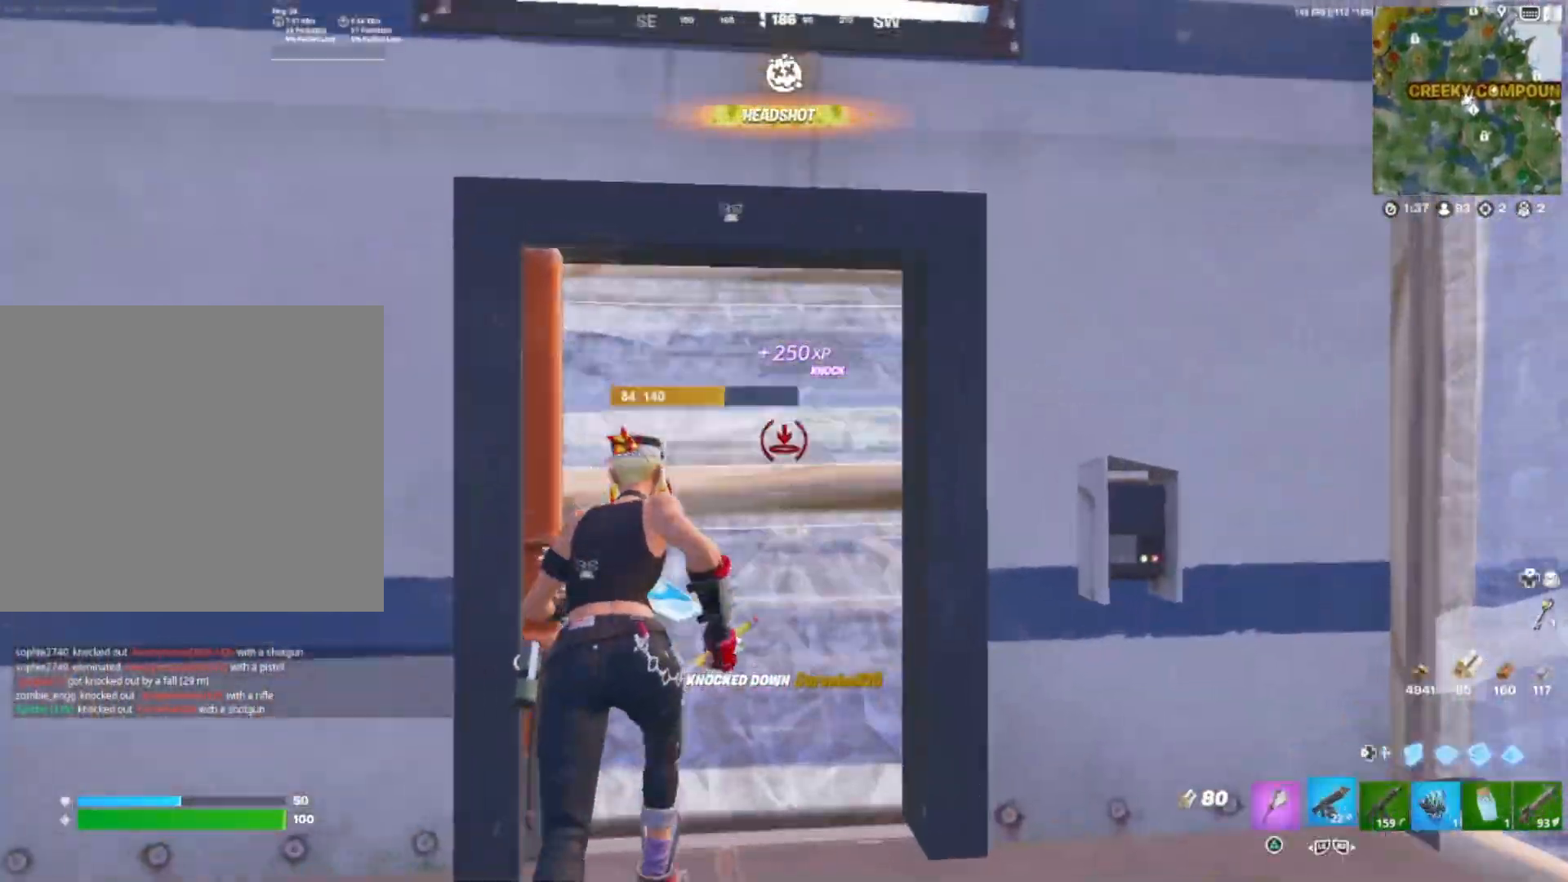
{"buttons": ["DPAD_LEFT"], "right_stick": "center", "events": [[17, "L1", "up"], [17, "right_stick", "center"], [83, "right_stick", "down"], [133, "DPAD_LEFT", "up"], [150, "CIRCLE", "down"], [200, "R1", "down"], [233, "CIRCLE", "up"], [267, "right_stick", "left"], [333, "R1", "up"], [350, "right_stick", "up"], [467, "DPAD_LEFT", "down"], [483, "right_stick", "center"]]}
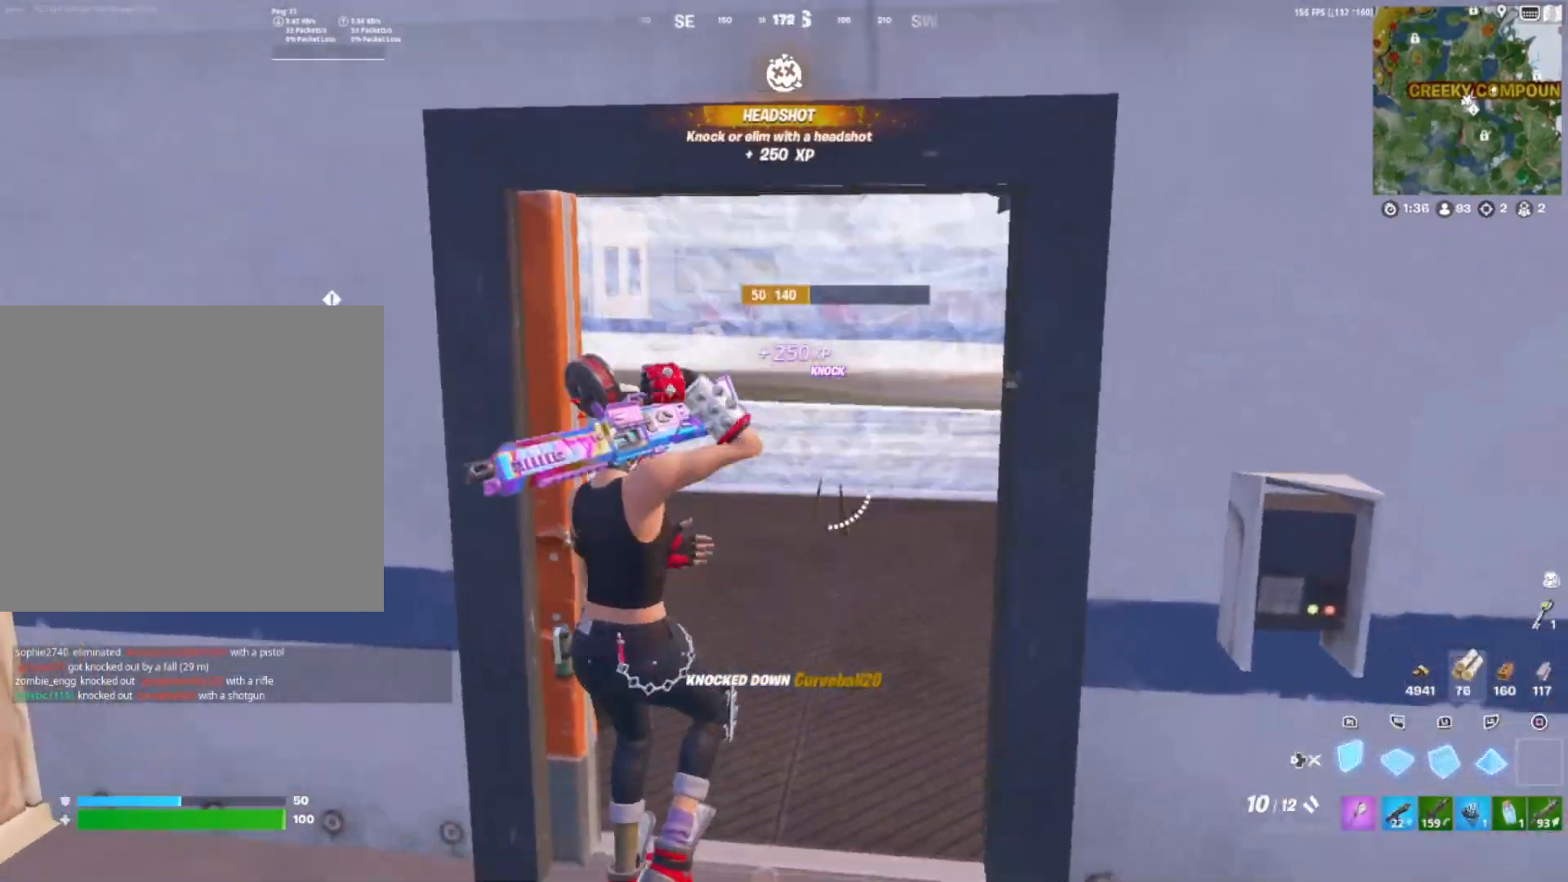
{"buttons": ["R1"], "right_stick": "right", "events": [[50, "right_stick", "left"], [100, "DPAD_LEFT", "up"], [100, "R1", "down"], [250, "right_stick", "center"], [433, "right_stick", "right"]]}
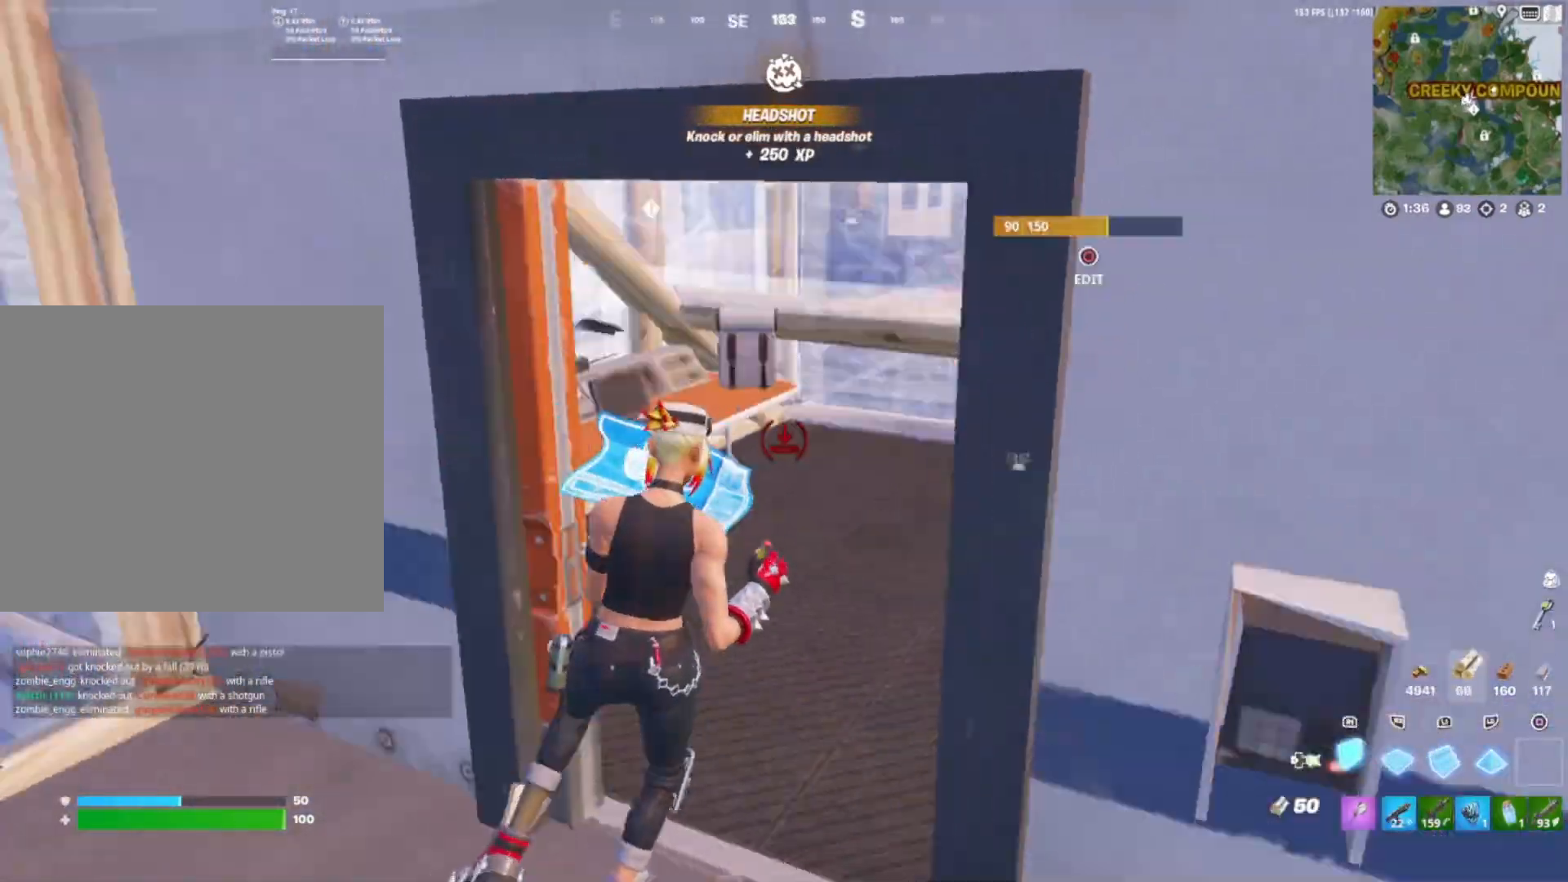
{"buttons": ["DPAD_LEFT"], "right_stick": "right", "events": [[217, "right_stick", "up-left"], [333, "right_stick", "down-right"], [367, "DPAD_LEFT", "down"], [417, "R1", "up"], [483, "right_stick", "right"]]}
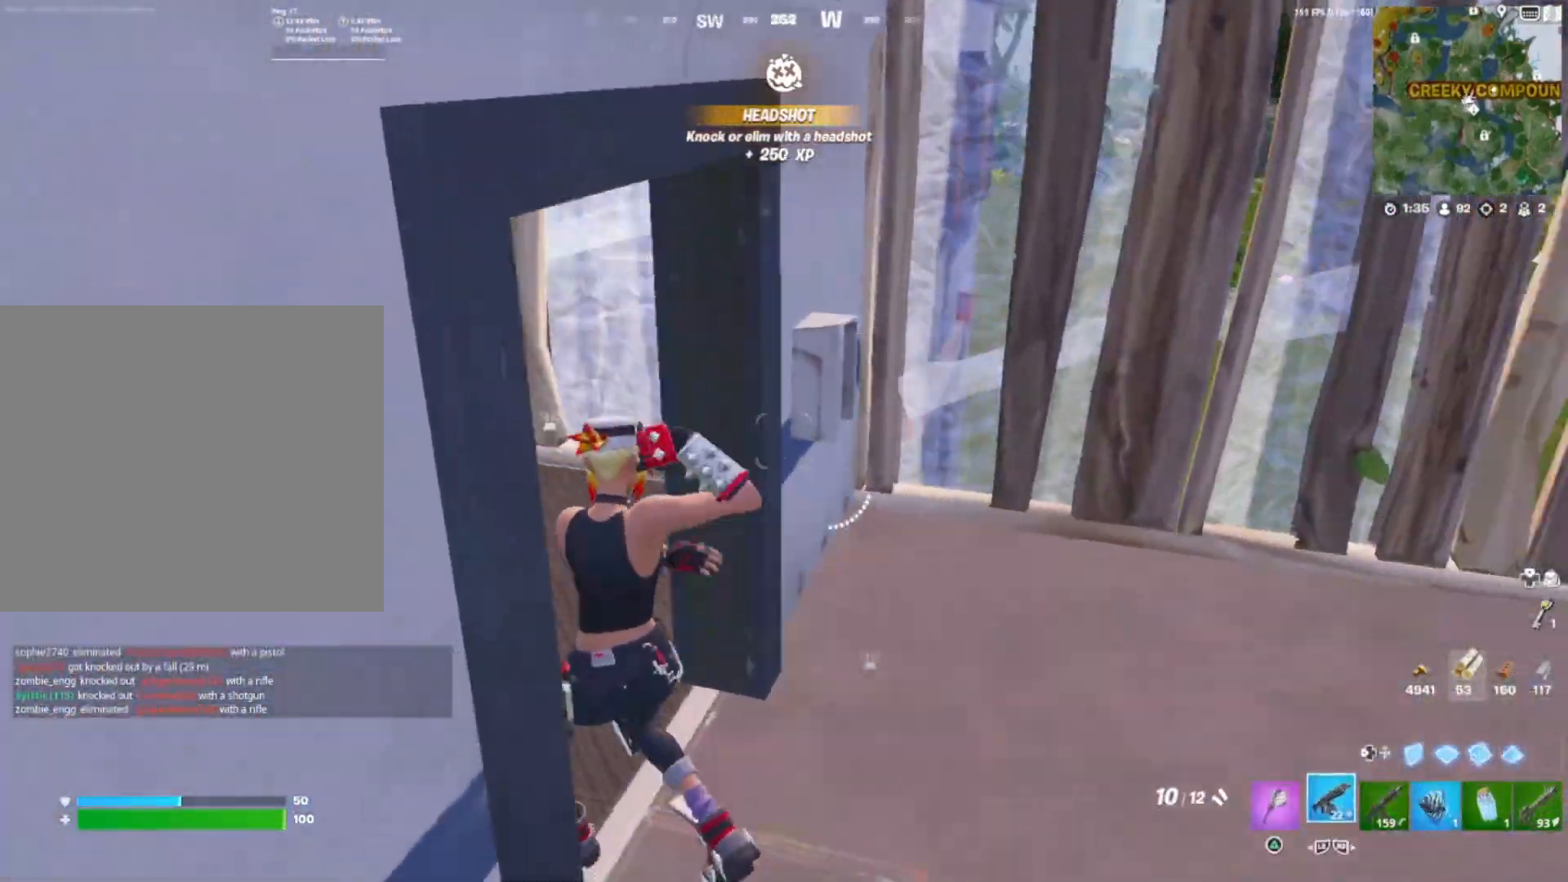
{"buttons": [], "right_stick": "center", "events": [[17, "DPAD_LEFT", "up"], [133, "CROSS", "down"], [200, "CROSS", "up"], [200, "right_stick", "center"], [383, "right_stick", "up"], [500, "right_stick", "center"]]}
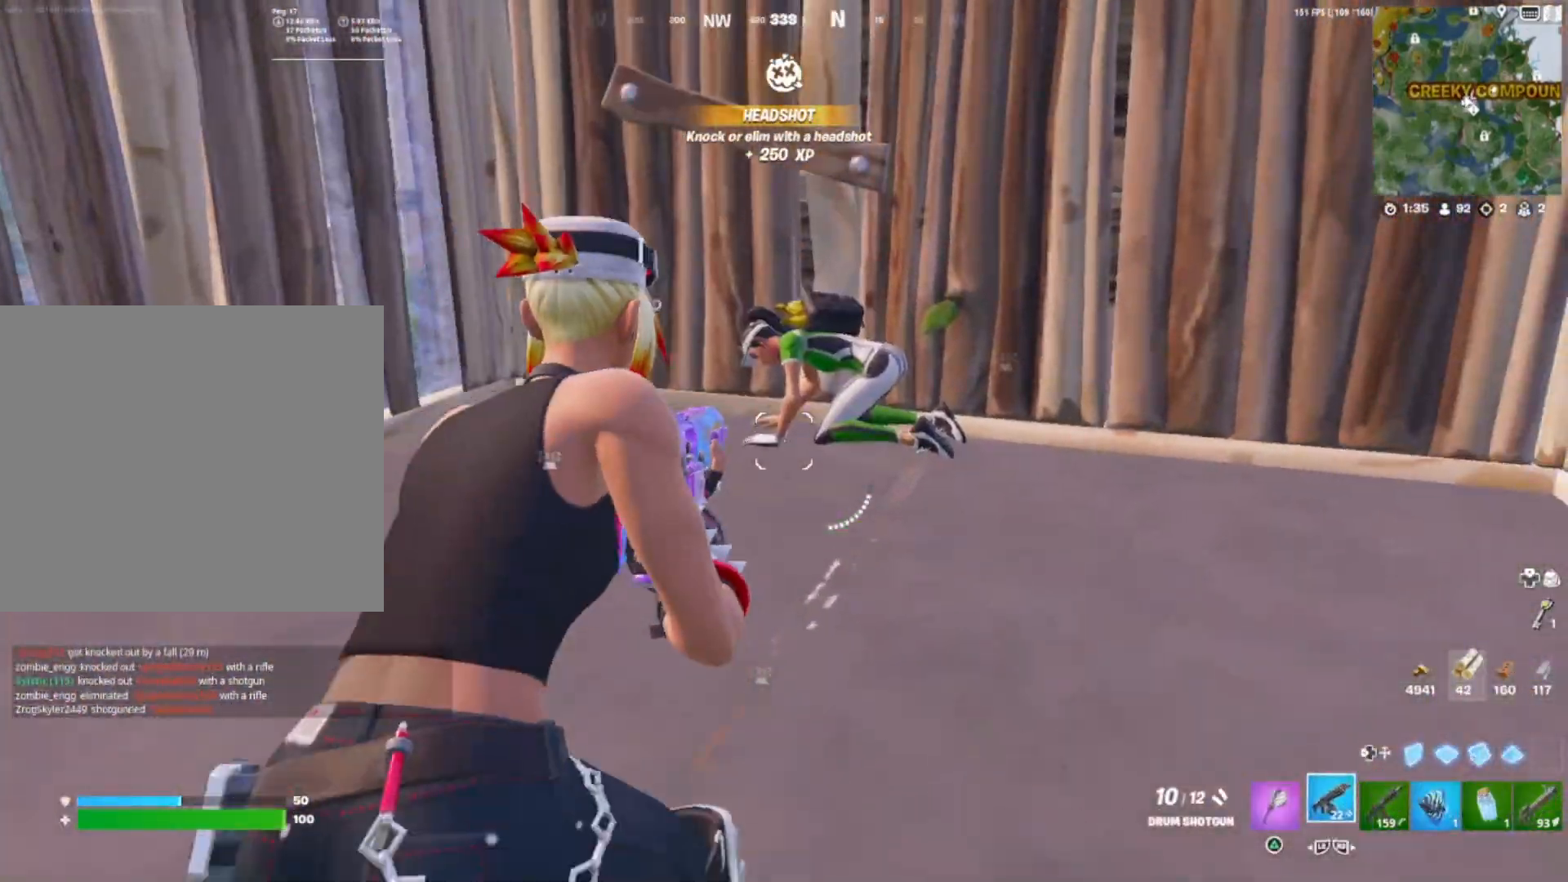
{"buttons": ["R1"], "right_stick": "center", "events": [[17, "right_stick", "down"], [83, "right_stick", "center"], [250, "right_stick", "right"], [367, "right_stick", "down-right"], [450, "R1", "down"], [450, "right_stick", "center"]]}
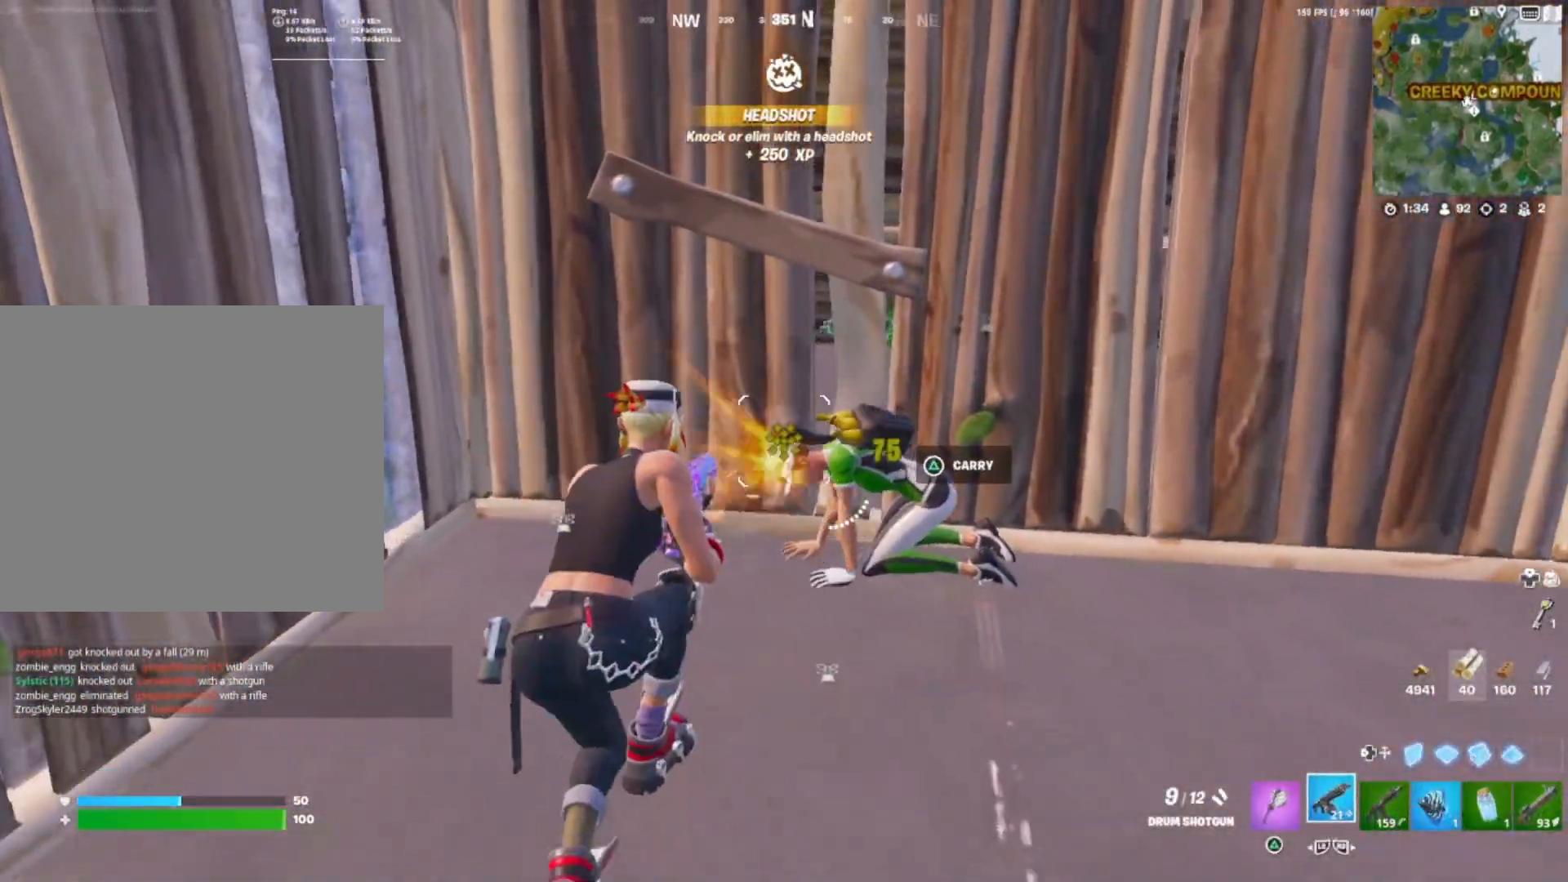
{"buttons": [], "right_stick": "down", "events": [[17, "right_stick", "down"], [67, "R1", "up"], [233, "right_stick", "right"], [317, "R1", "down"], [317, "right_stick", "center"], [433, "R1", "up"], [467, "right_stick", "down"]]}
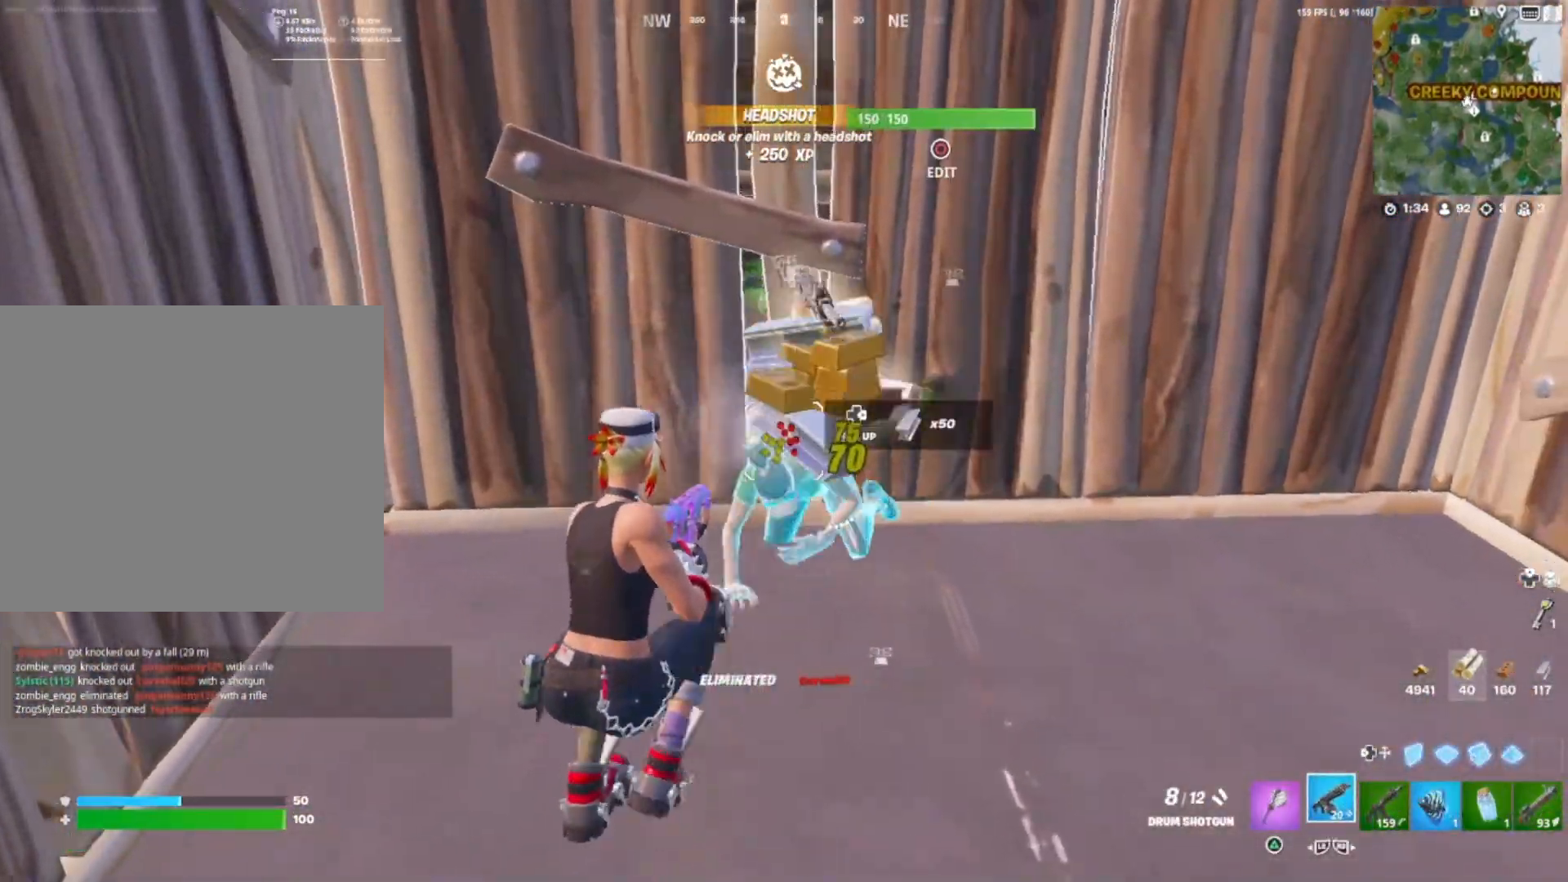
{"buttons": [], "right_stick": "right", "events": [[17, "right_stick", "center"], [67, "SQUARE", "down"], [67, "right_stick", "right"], [150, "SQUARE", "up"]]}
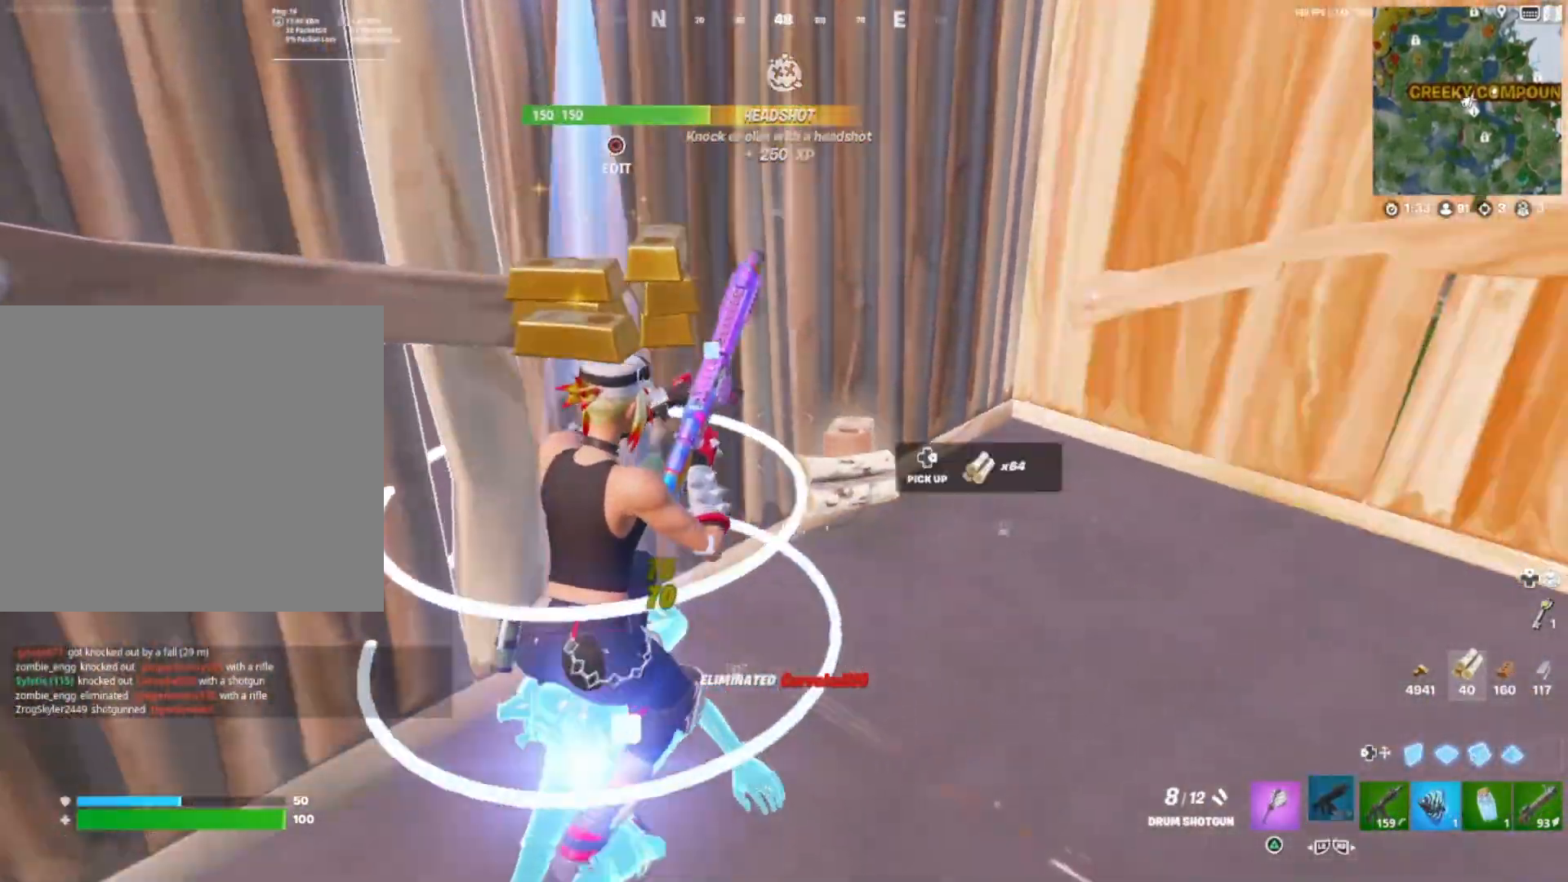
{"buttons": [], "right_stick": "up-right", "events": [[167, "right_stick", "center"], [267, "right_stick", "up-right"], [283, "DPAD_RIGHT", "down"], [350, "DPAD_RIGHT", "up"], [417, "DPAD_RIGHT", "down"], [483, "DPAD_RIGHT", "up"]]}
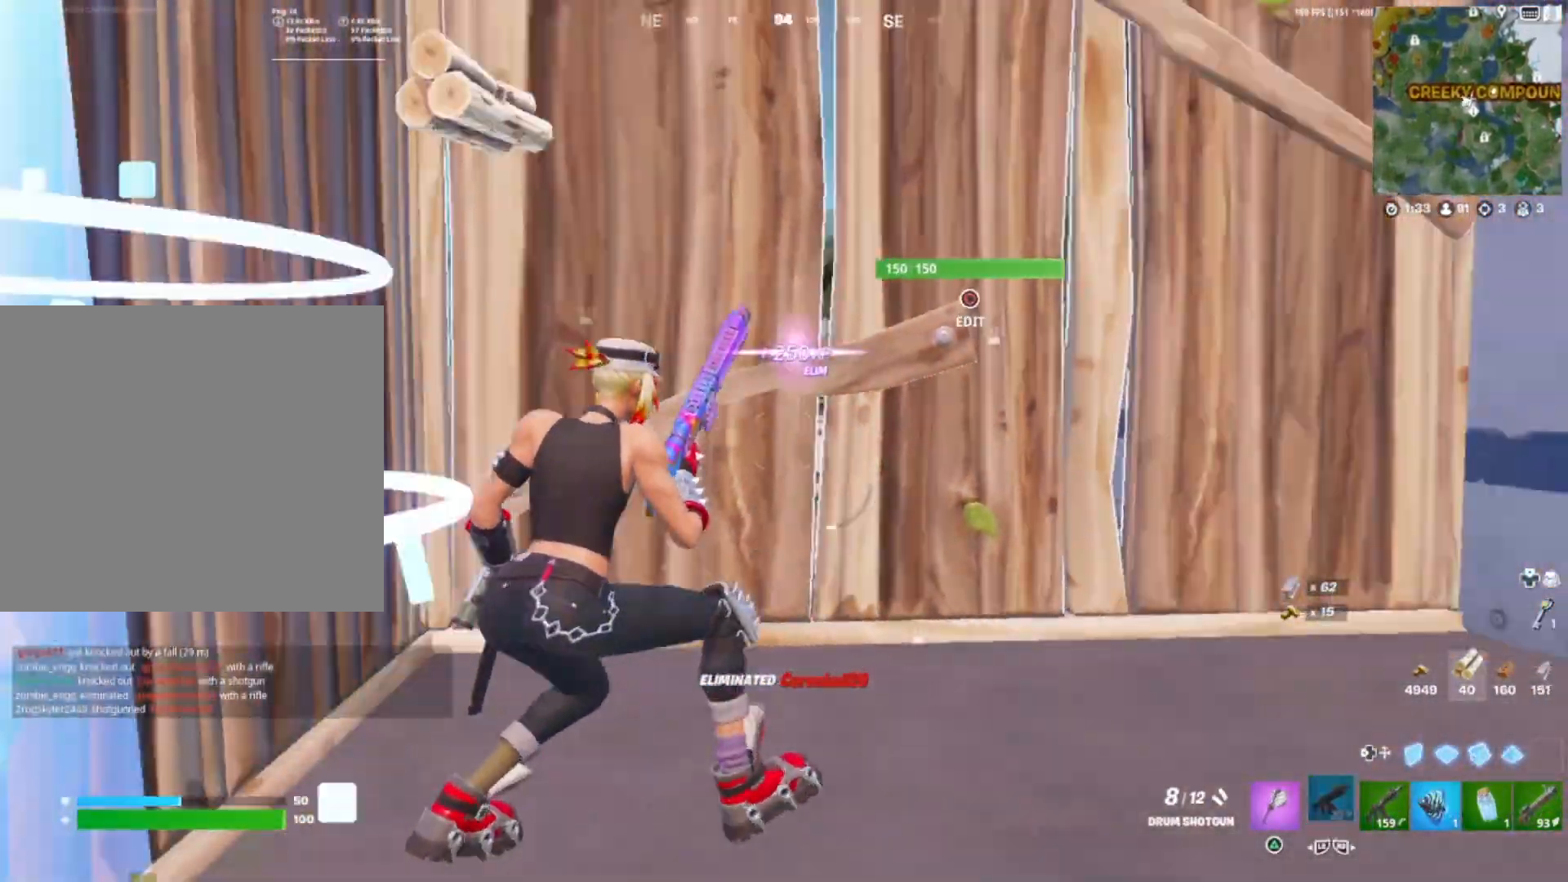
{"buttons": [], "right_stick": "center", "events": [[83, "R3", "down"], [83, "right_stick", "center"], [183, "R3", "up"]]}
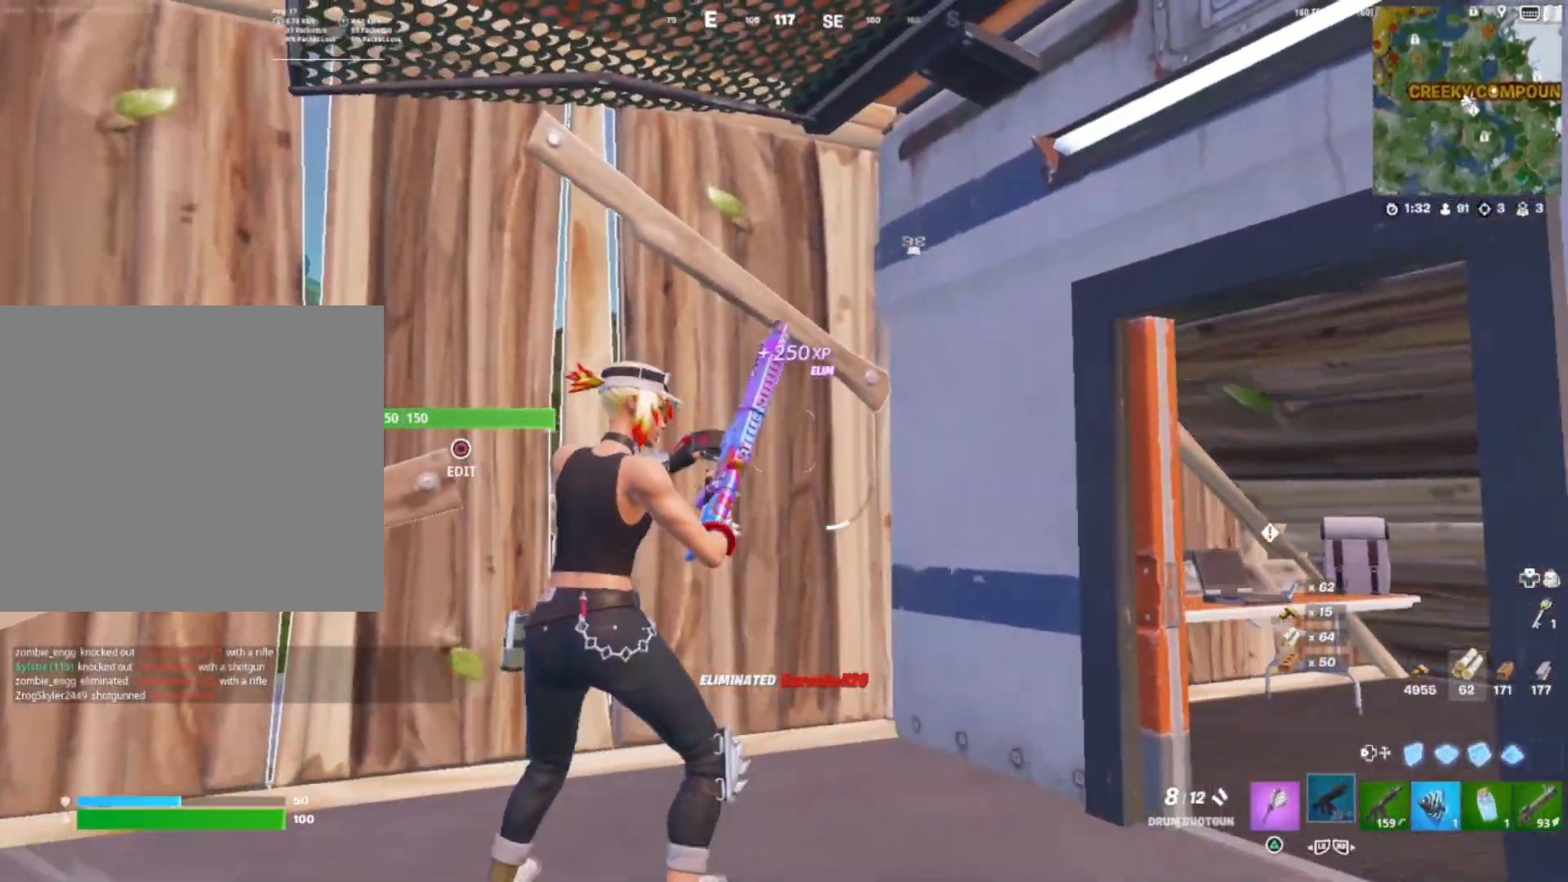
{"buttons": [], "right_stick": "right", "events": [[50, "CROSS", "down"], [83, "right_stick", "down-right"], [133, "CROSS", "up"], [183, "right_stick", "center"], [267, "CROSS", "down"], [383, "CROSS", "up"], [417, "right_stick", "right"]]}
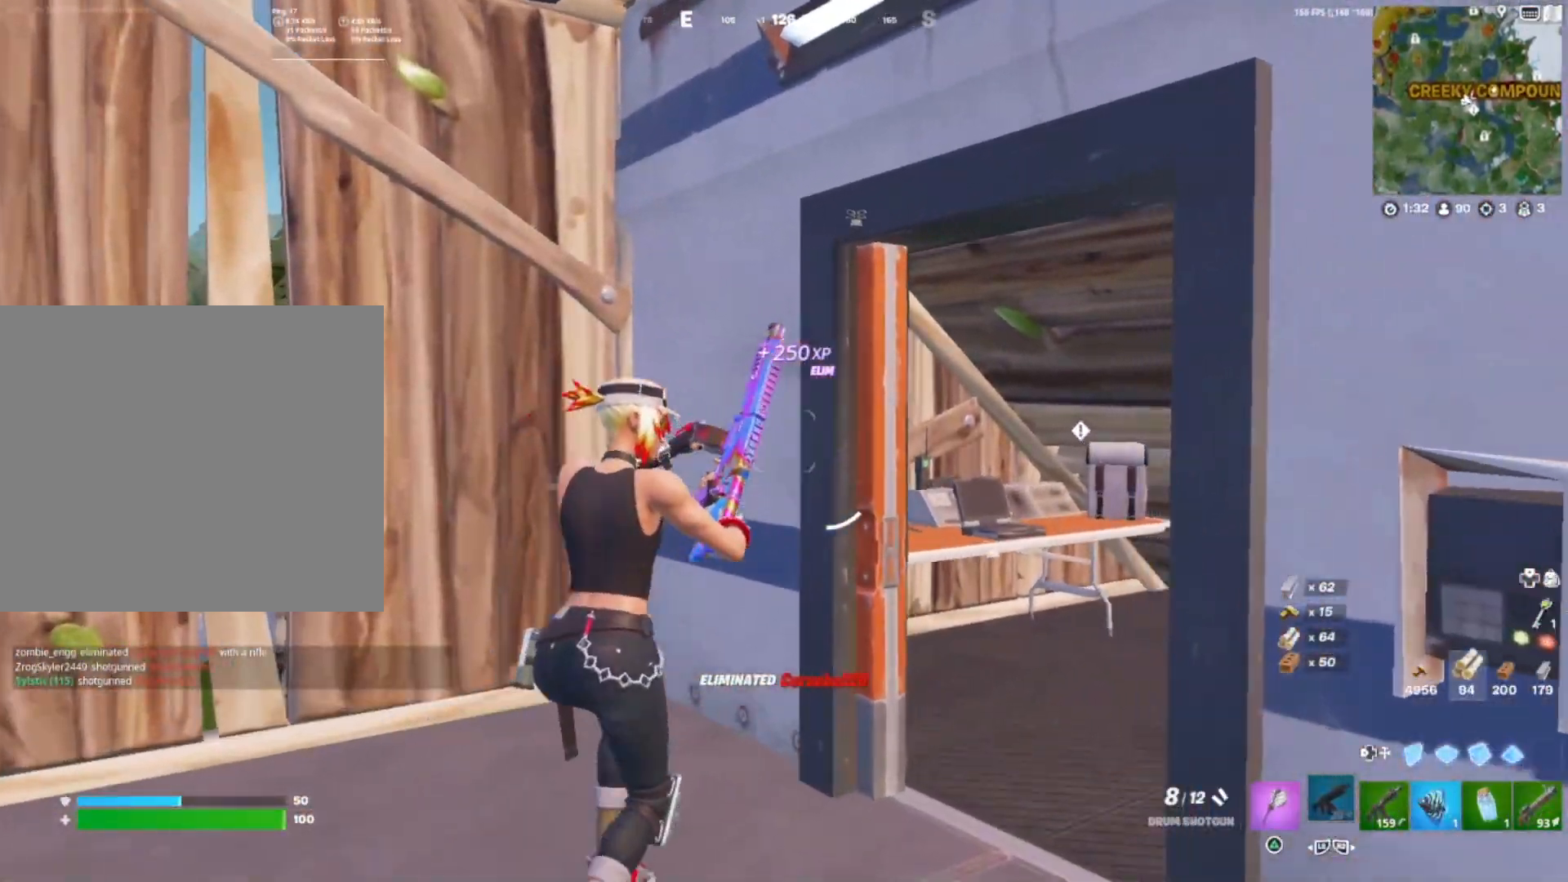
{"buttons": [], "right_stick": "center", "events": [[350, "right_stick", "center"]]}
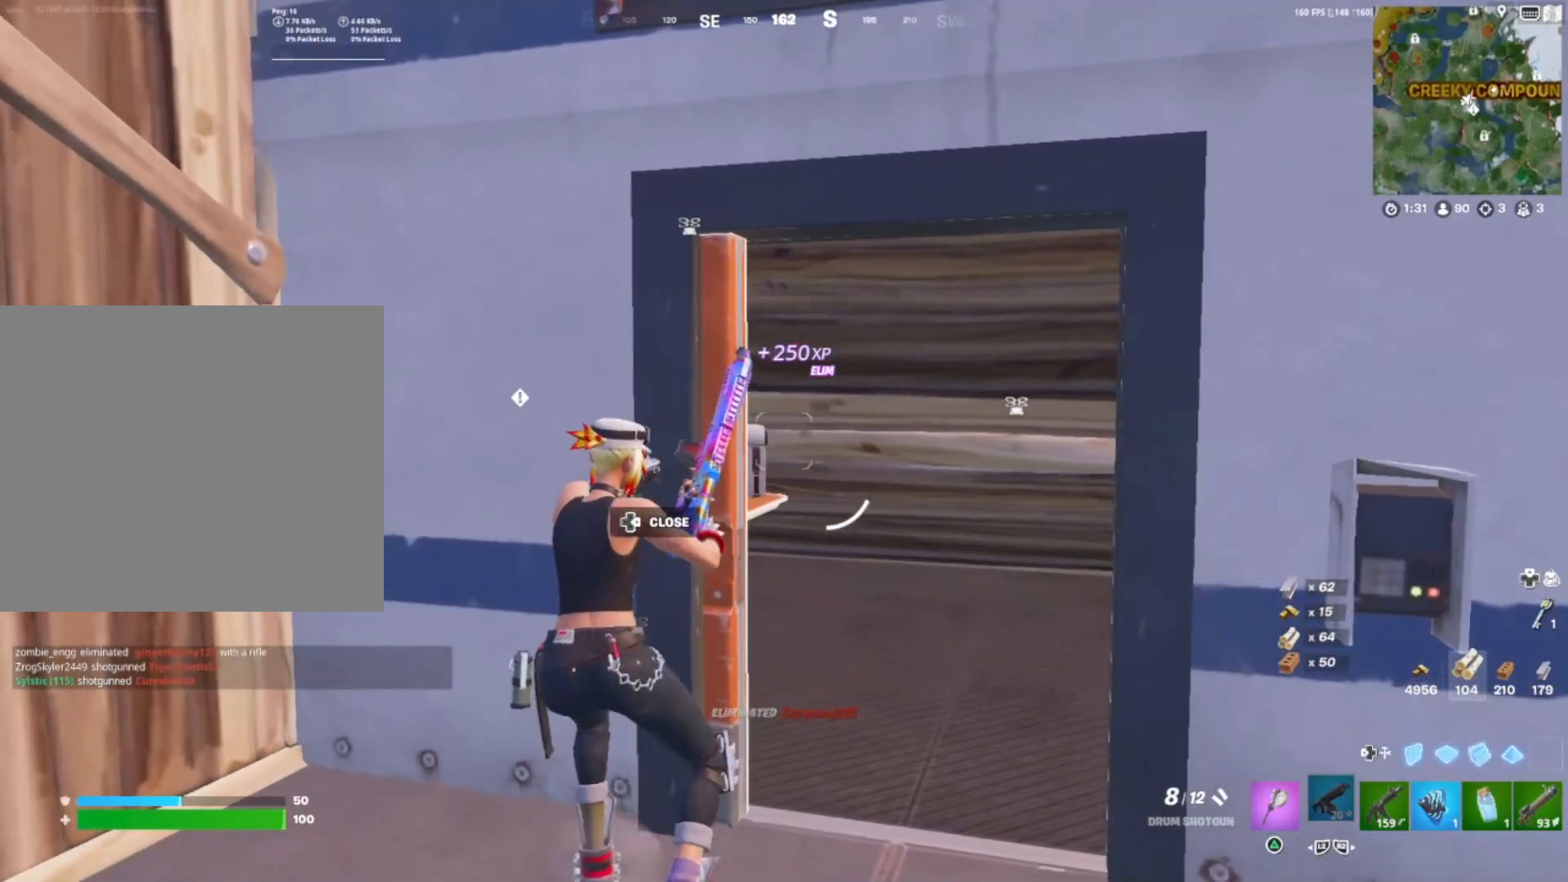
{"buttons": [], "right_stick": "center", "events": []}
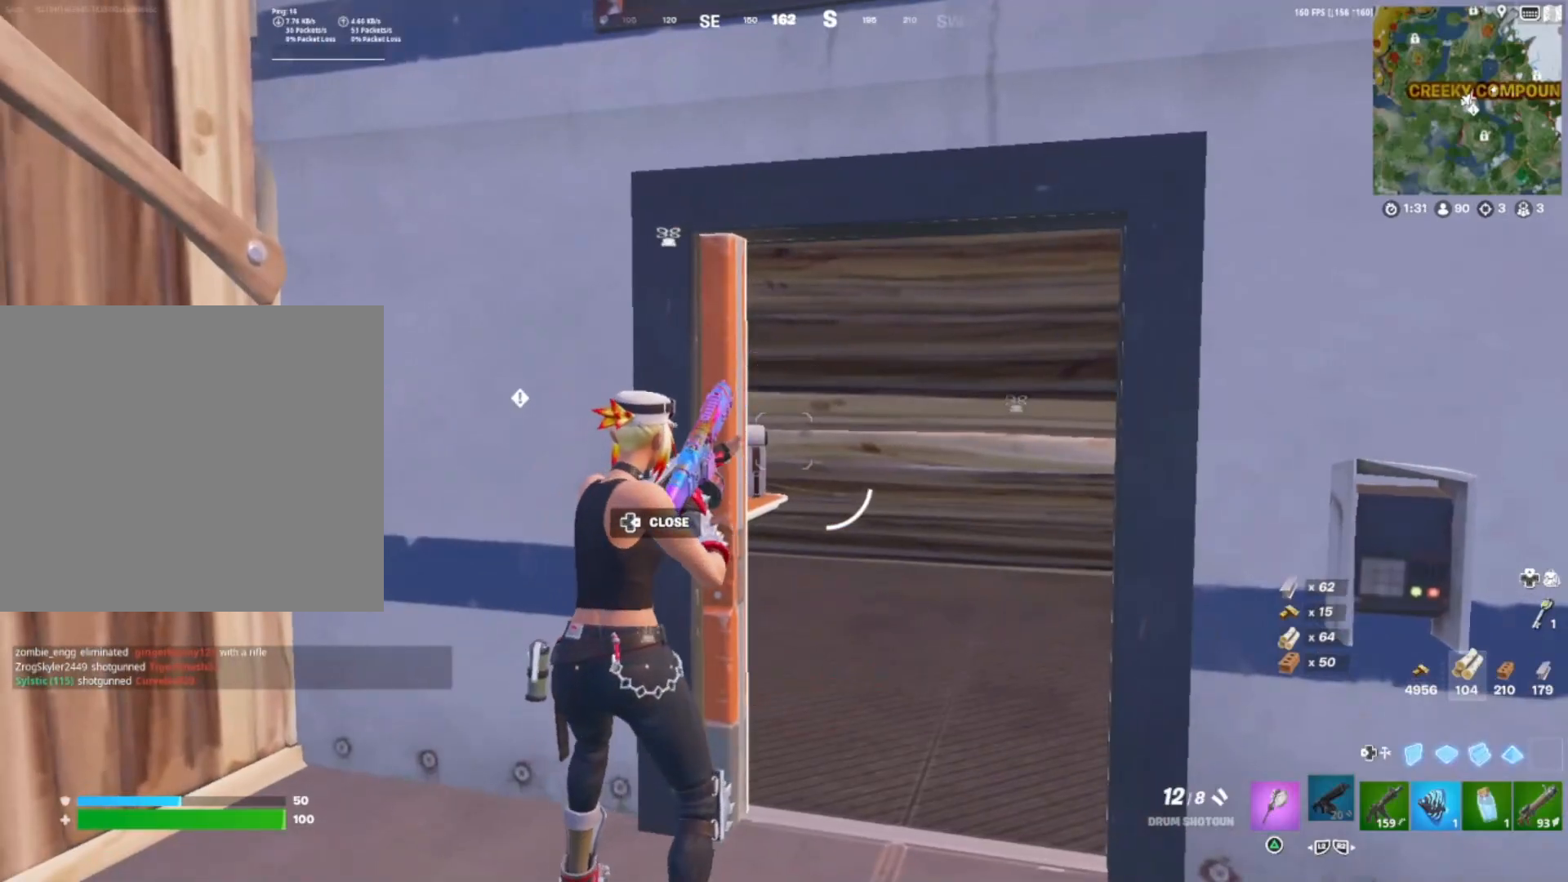
{"buttons": [], "right_stick": "center", "events": [[217, "right_stick", "left"], [450, "right_stick", "center"]]}
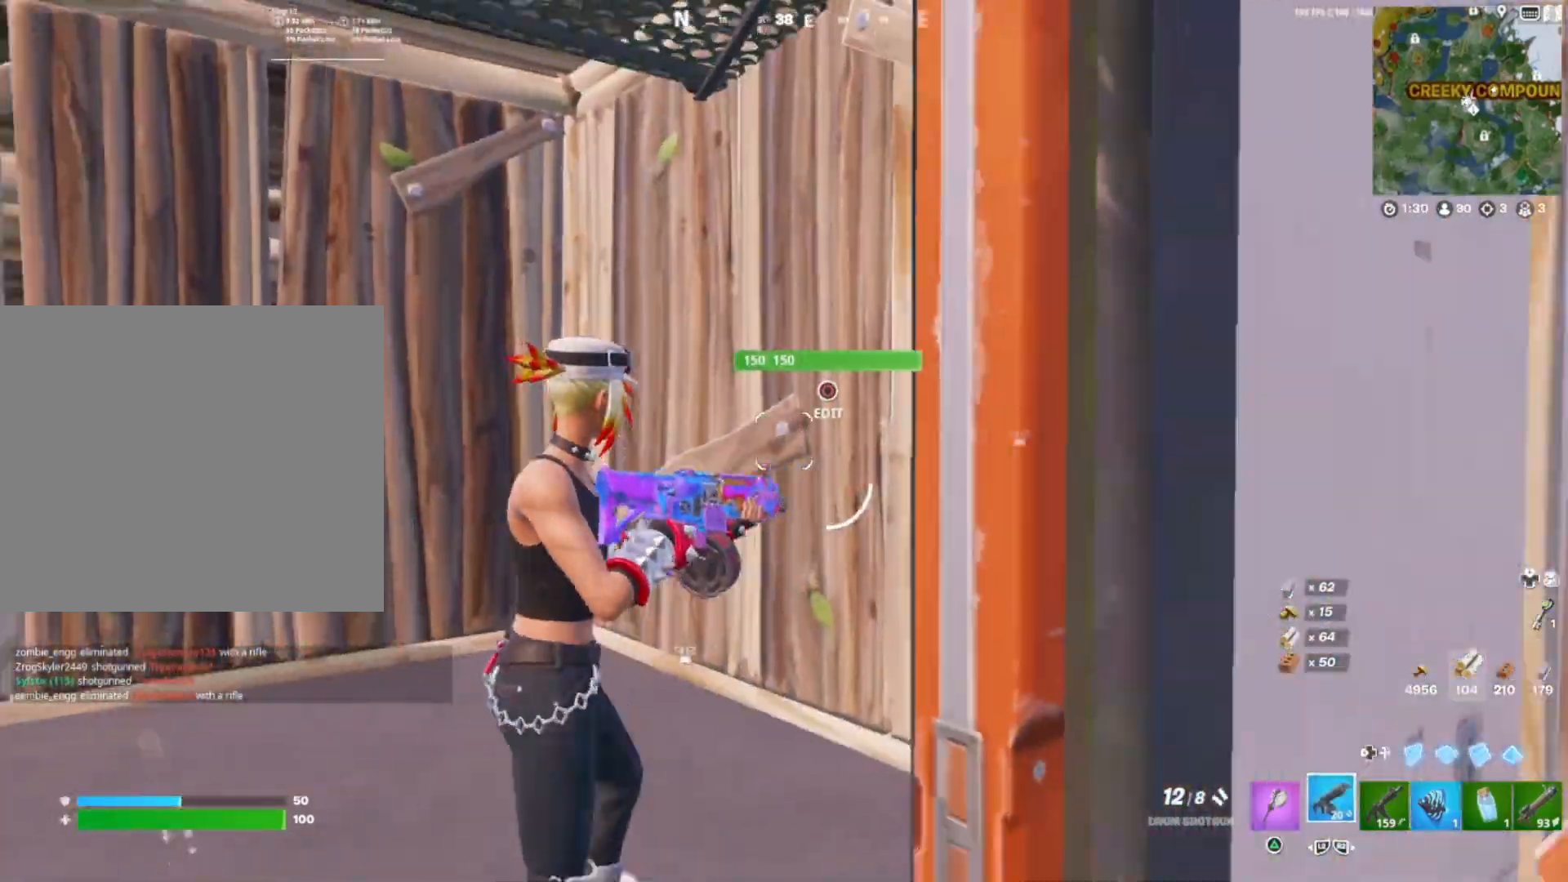
{"buttons": ["L2"], "right_stick": "down-left", "events": [[167, "right_stick", "left"], [283, "right_stick", "center"], [417, "right_stick", "down-left"], [500, "L2", "down"]]}
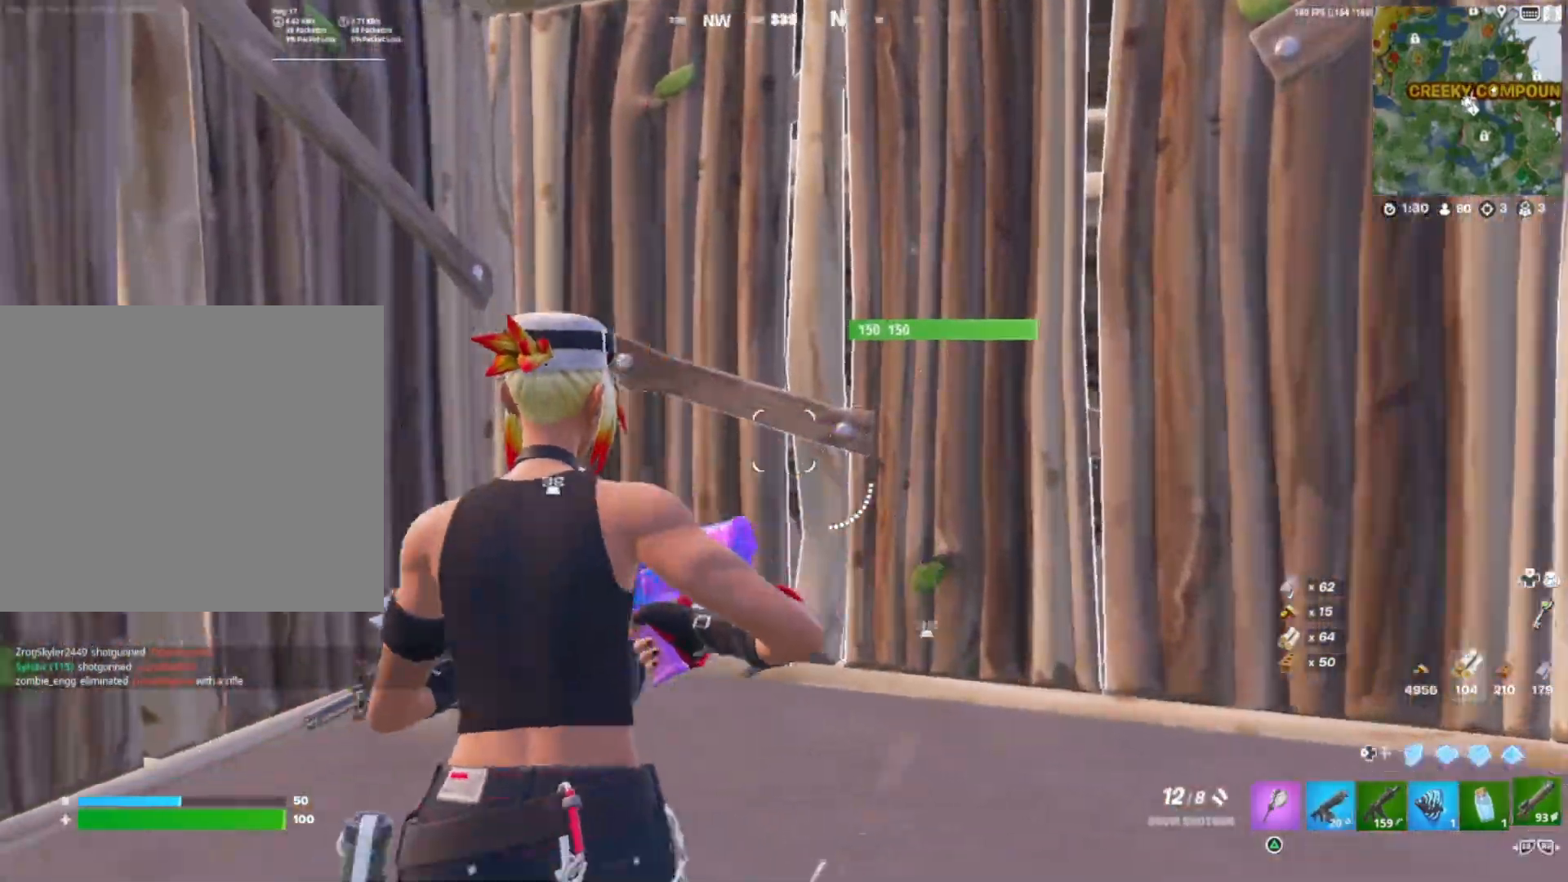
{"buttons": ["CIRCLE"], "right_stick": "center", "events": [[17, "right_stick", "center"], [100, "L2", "up"], [117, "right_stick", "up-right"], [217, "CIRCLE", "down"], [217, "right_stick", "down-left"], [250, "R1", "down"], [317, "CIRCLE", "up"], [333, "right_stick", "up-right"], [350, "R1", "up"], [383, "right_stick", "up-left"], [467, "right_stick", "center"], [500, "CIRCLE", "down"]]}
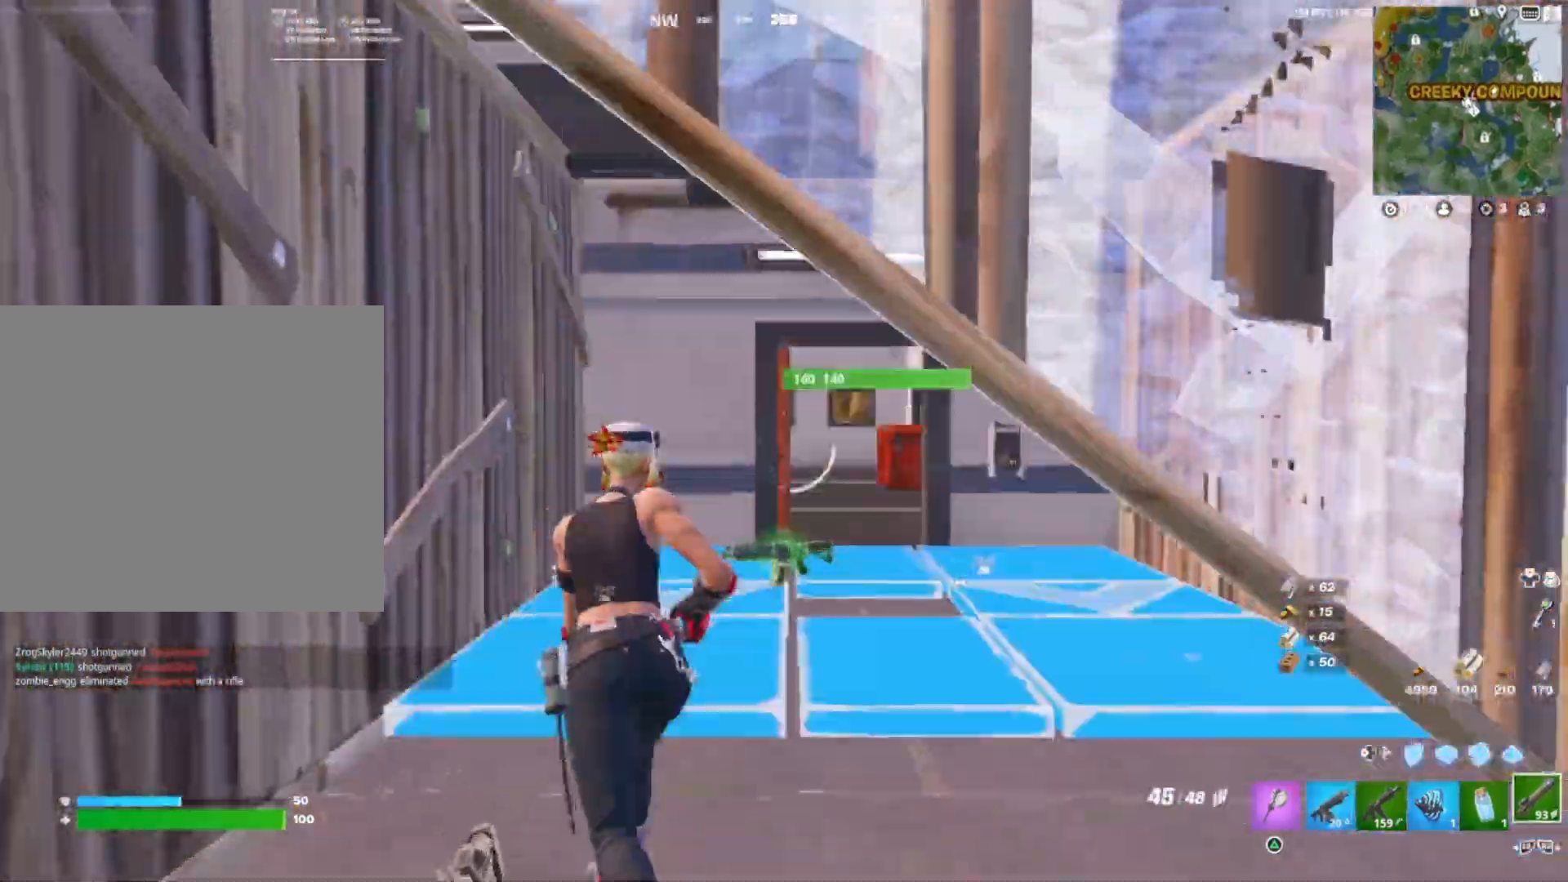
{"buttons": [], "right_stick": "right", "events": [[17, "right_stick", "down-right"], [83, "R1", "down"], [133, "CIRCLE", "up"], [133, "right_stick", "up"], [167, "R1", "up"], [217, "right_stick", "down-left"], [267, "right_stick", "down-right"], [333, "R2", "down"], [350, "right_stick", "up"], [400, "R2", "up"], [467, "right_stick", "right"]]}
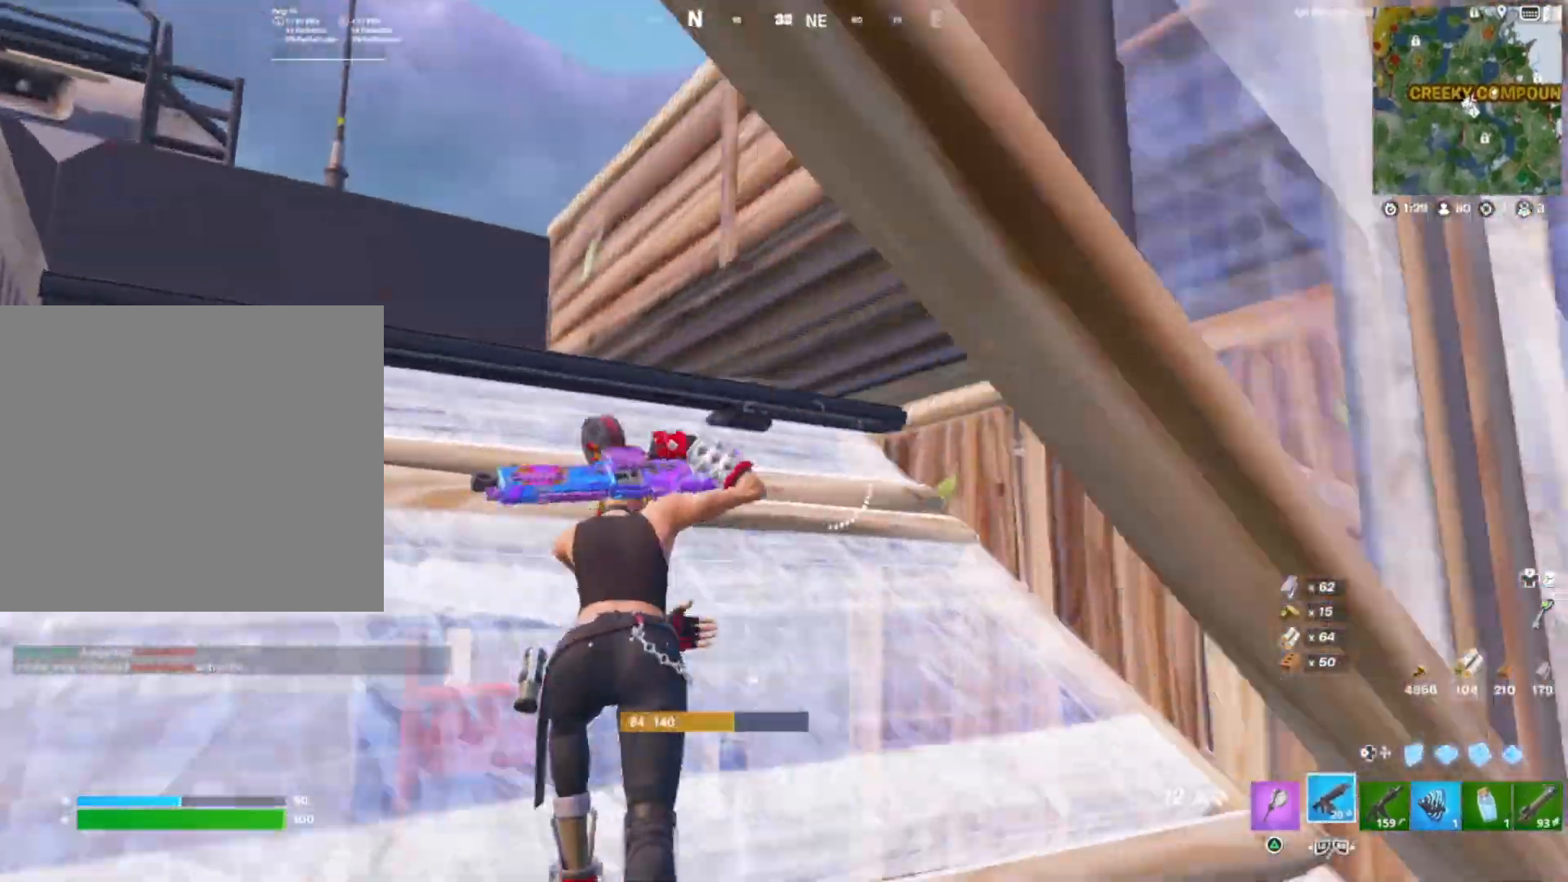
{"buttons": [], "right_stick": "down-right", "events": [[50, "DPAD_DOWN", "down"], [50, "right_stick", "down"], [183, "right_stick", "left"], [233, "DPAD_DOWN", "up"], [317, "right_stick", "right"], [467, "right_stick", "down-right"]]}
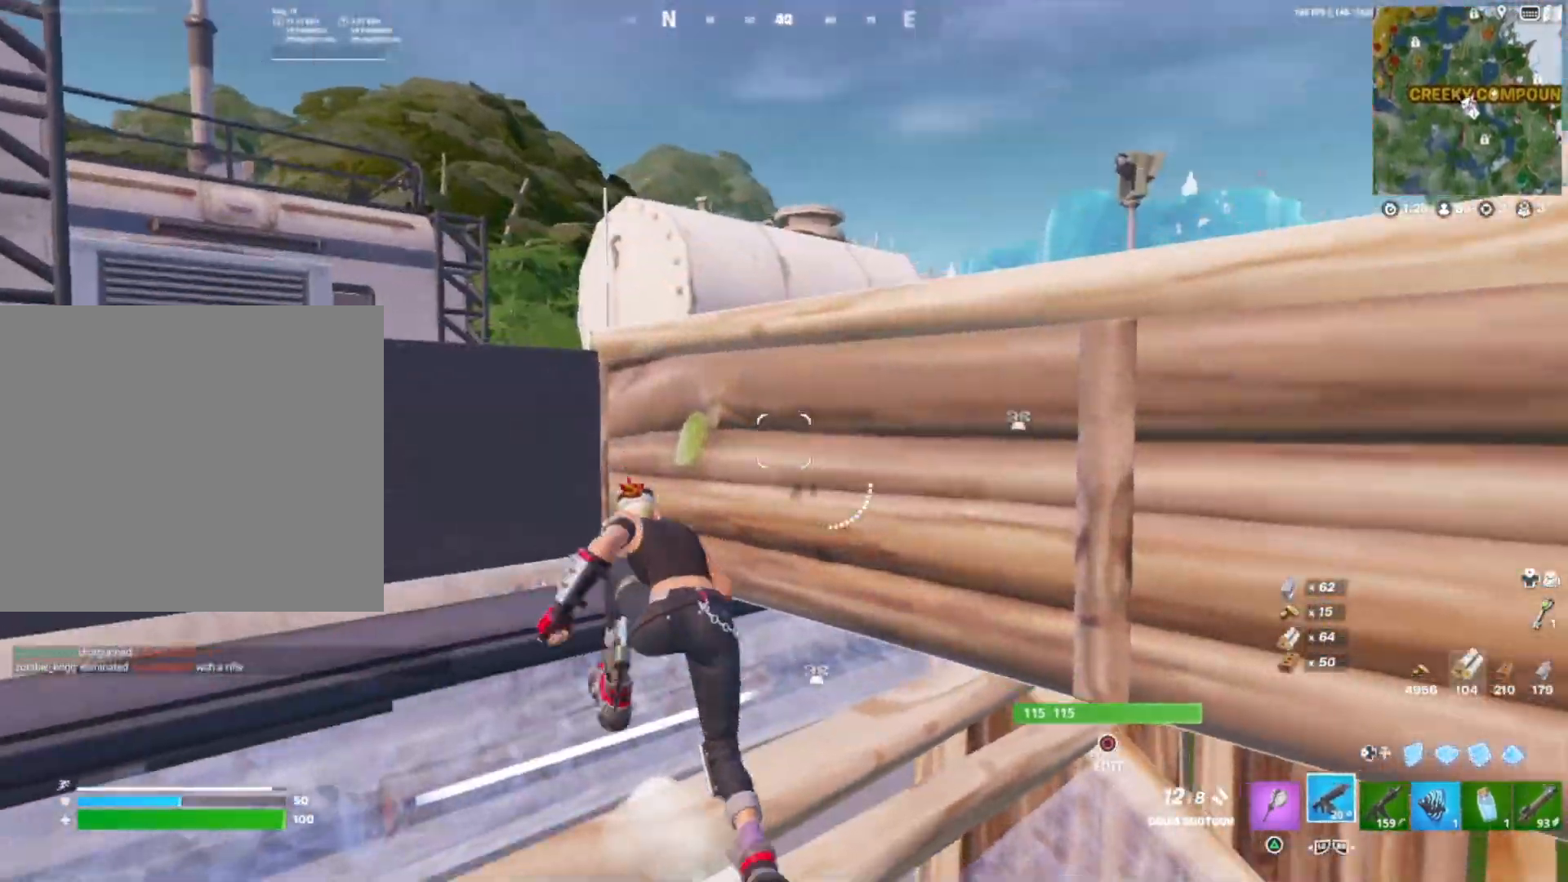
{"buttons": [], "right_stick": "center", "events": [[267, "R3", "down"], [267, "right_stick", "center"], [450, "R3", "up"]]}
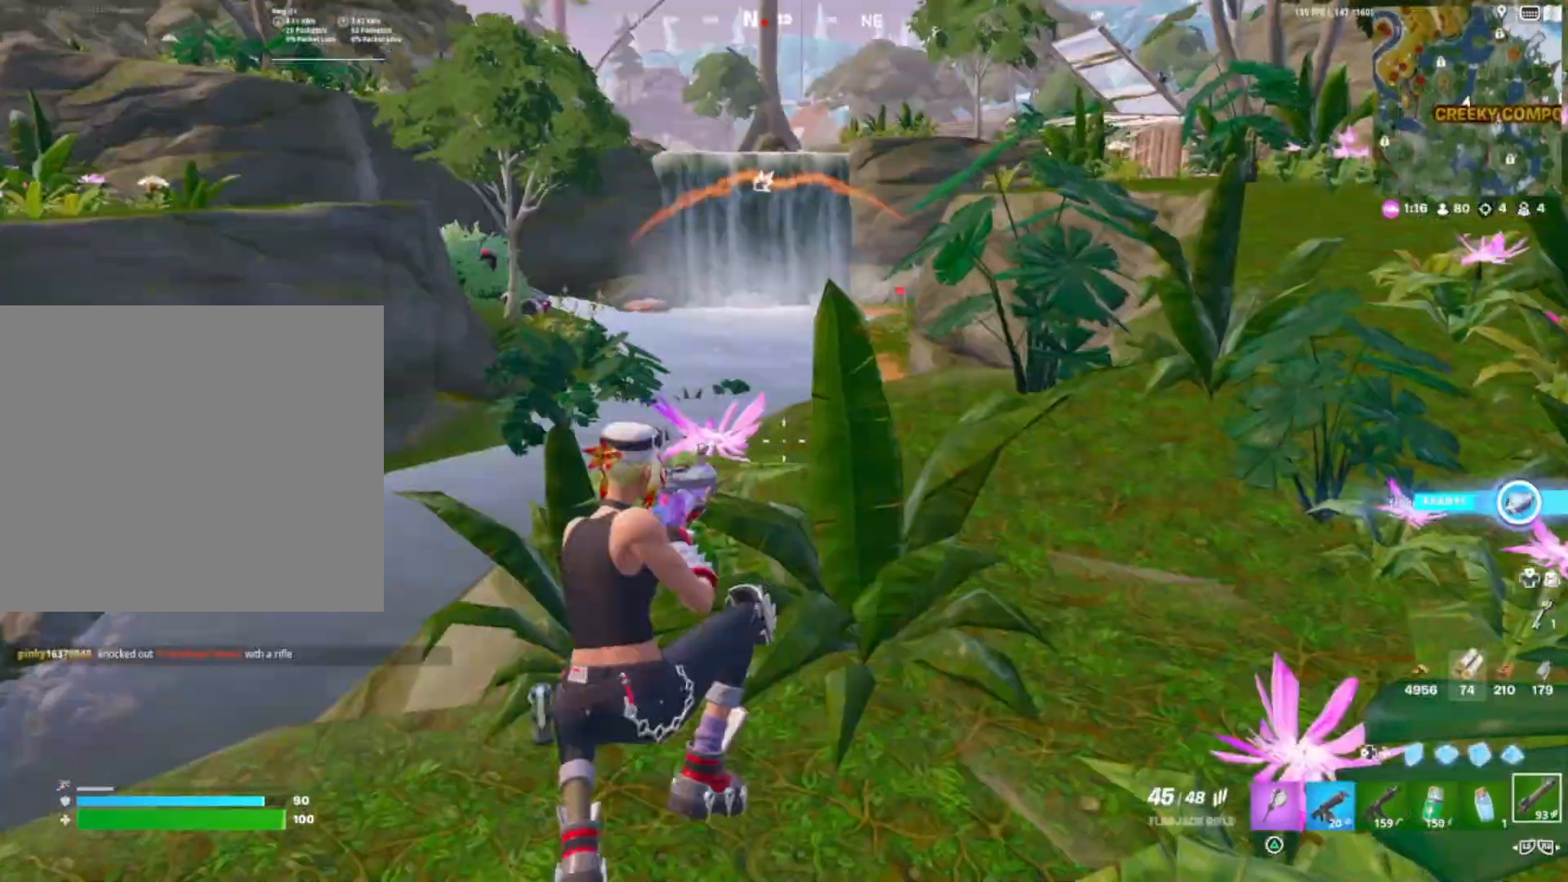
{"buttons": [], "right_stick": "up-right", "events": [[367, "right_stick", "up"], [417, "right_stick", "center"], [500, "right_stick", "up-right"]]}
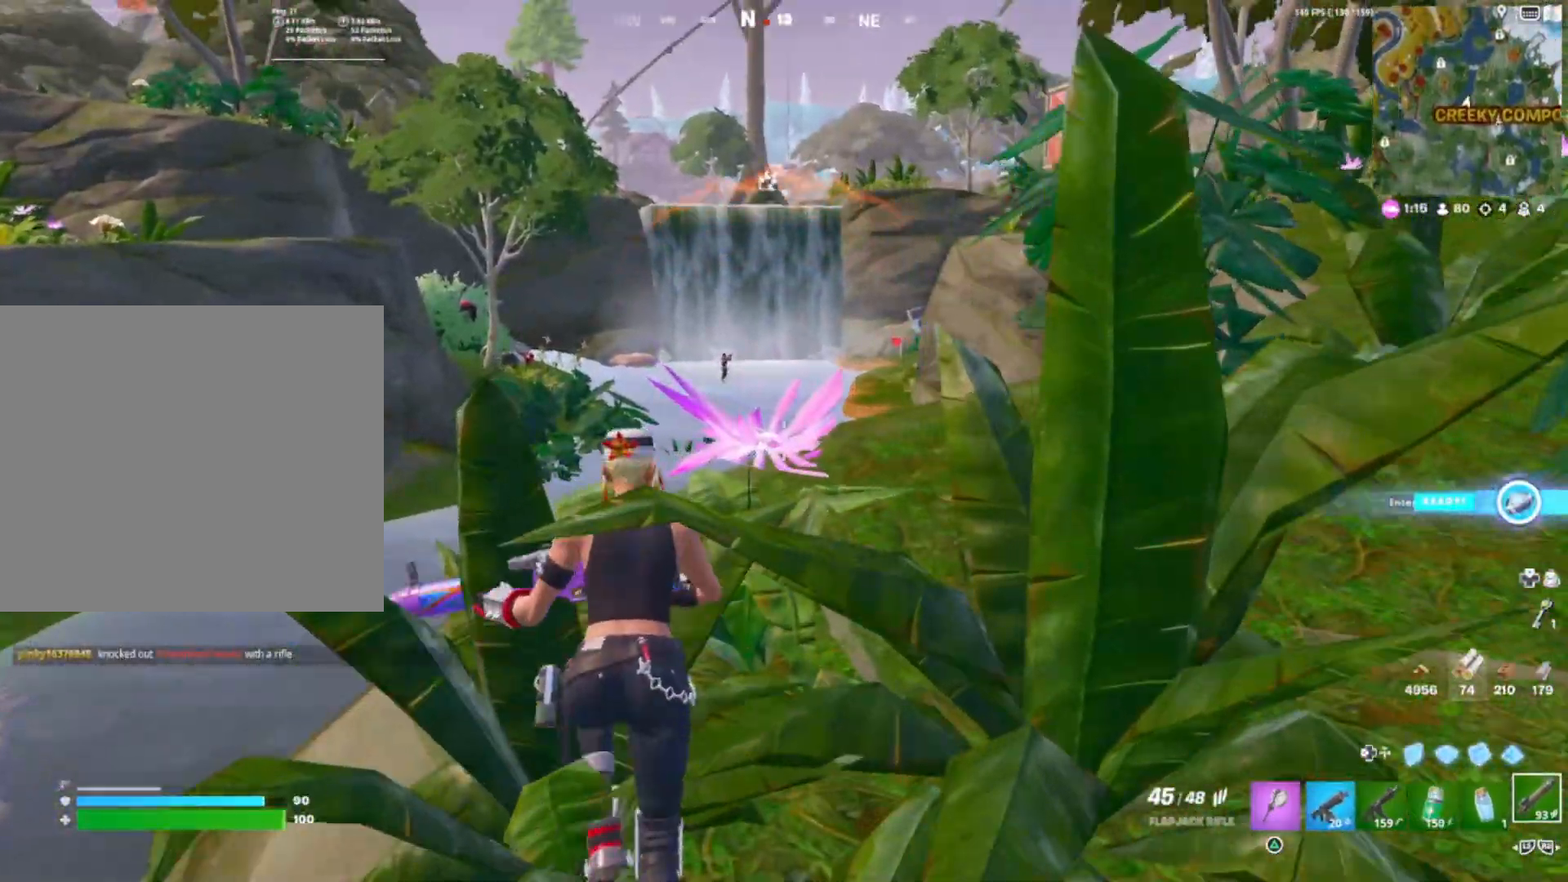
{"buttons": [], "right_stick": "center", "events": [[217, "right_stick", "center"]]}
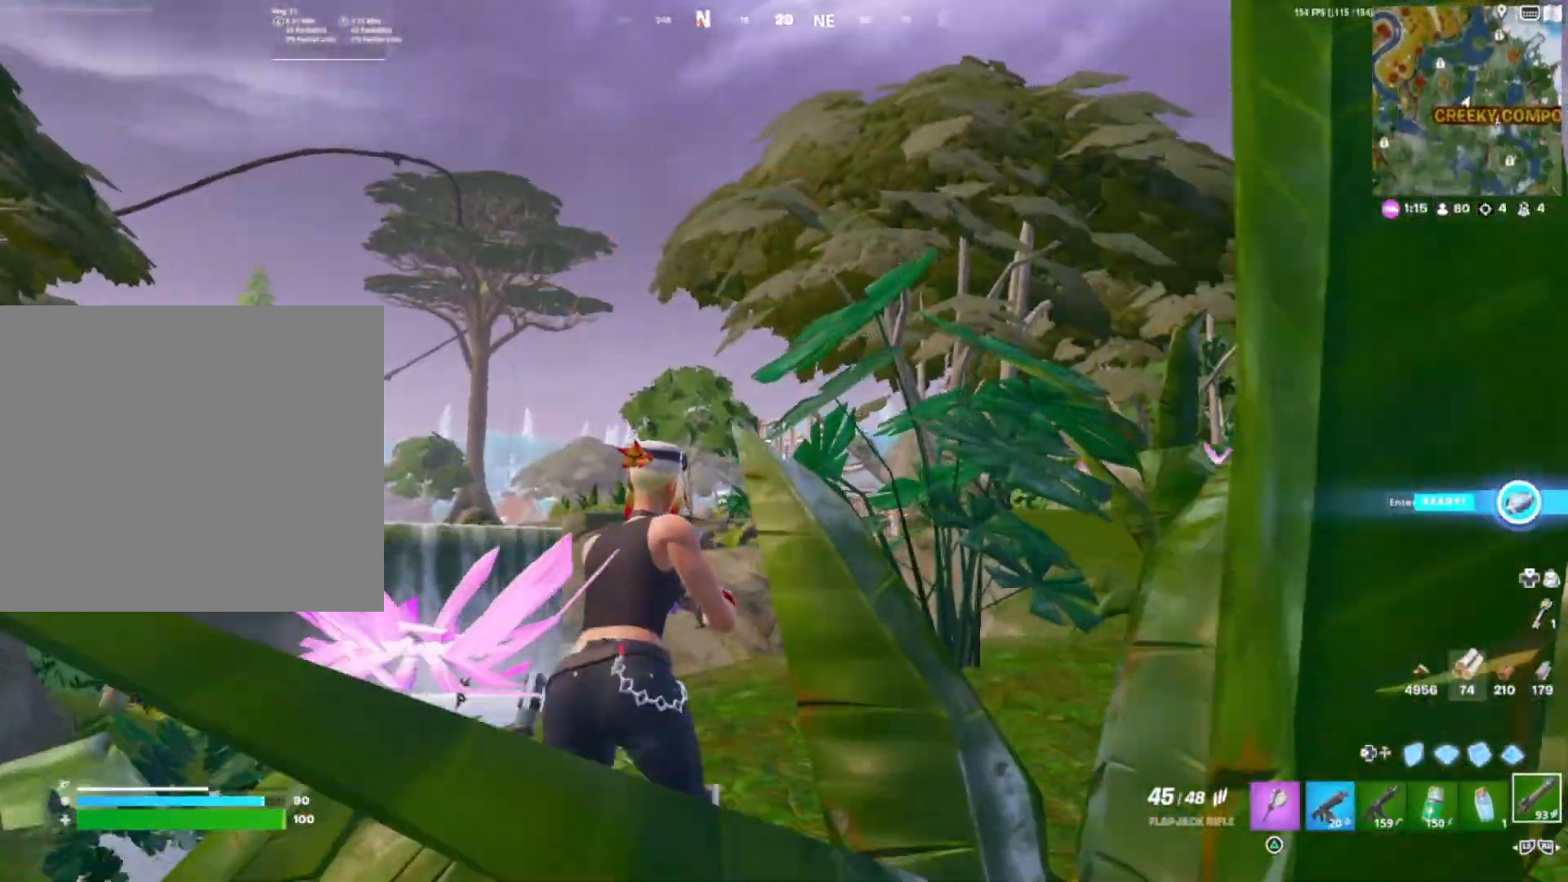
{"buttons": [], "right_stick": "center", "events": []}
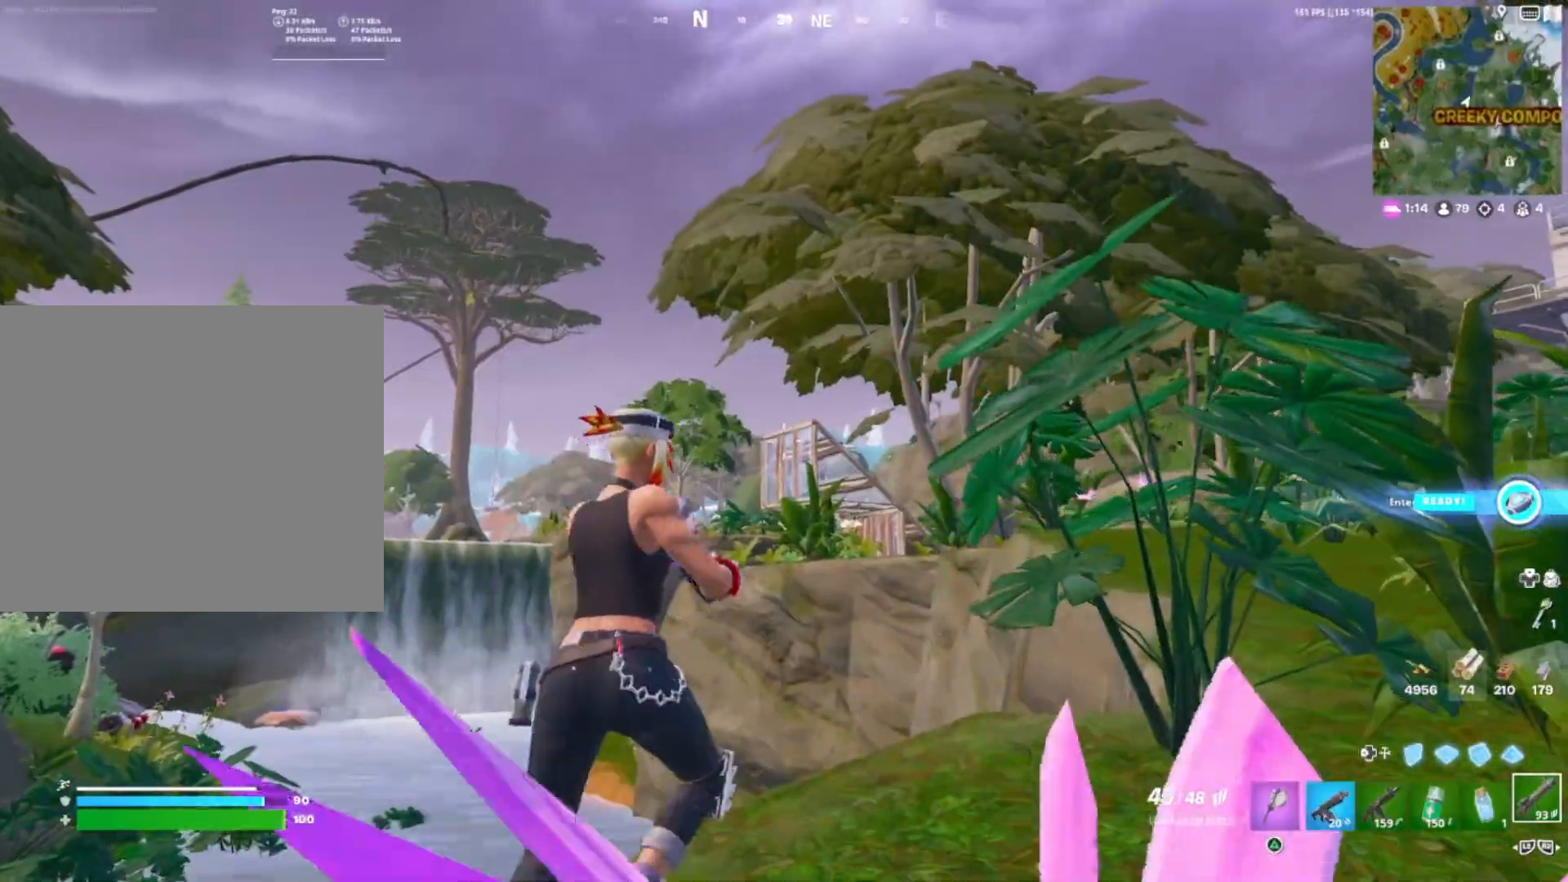
{"buttons": [], "right_stick": "right", "events": [[167, "right_stick", "right"], [333, "right_stick", "down"], [350, "DPAD_DOWN", "down"], [400, "right_stick", "center"], [500, "DPAD_DOWN", "up"], [500, "right_stick", "right"]]}
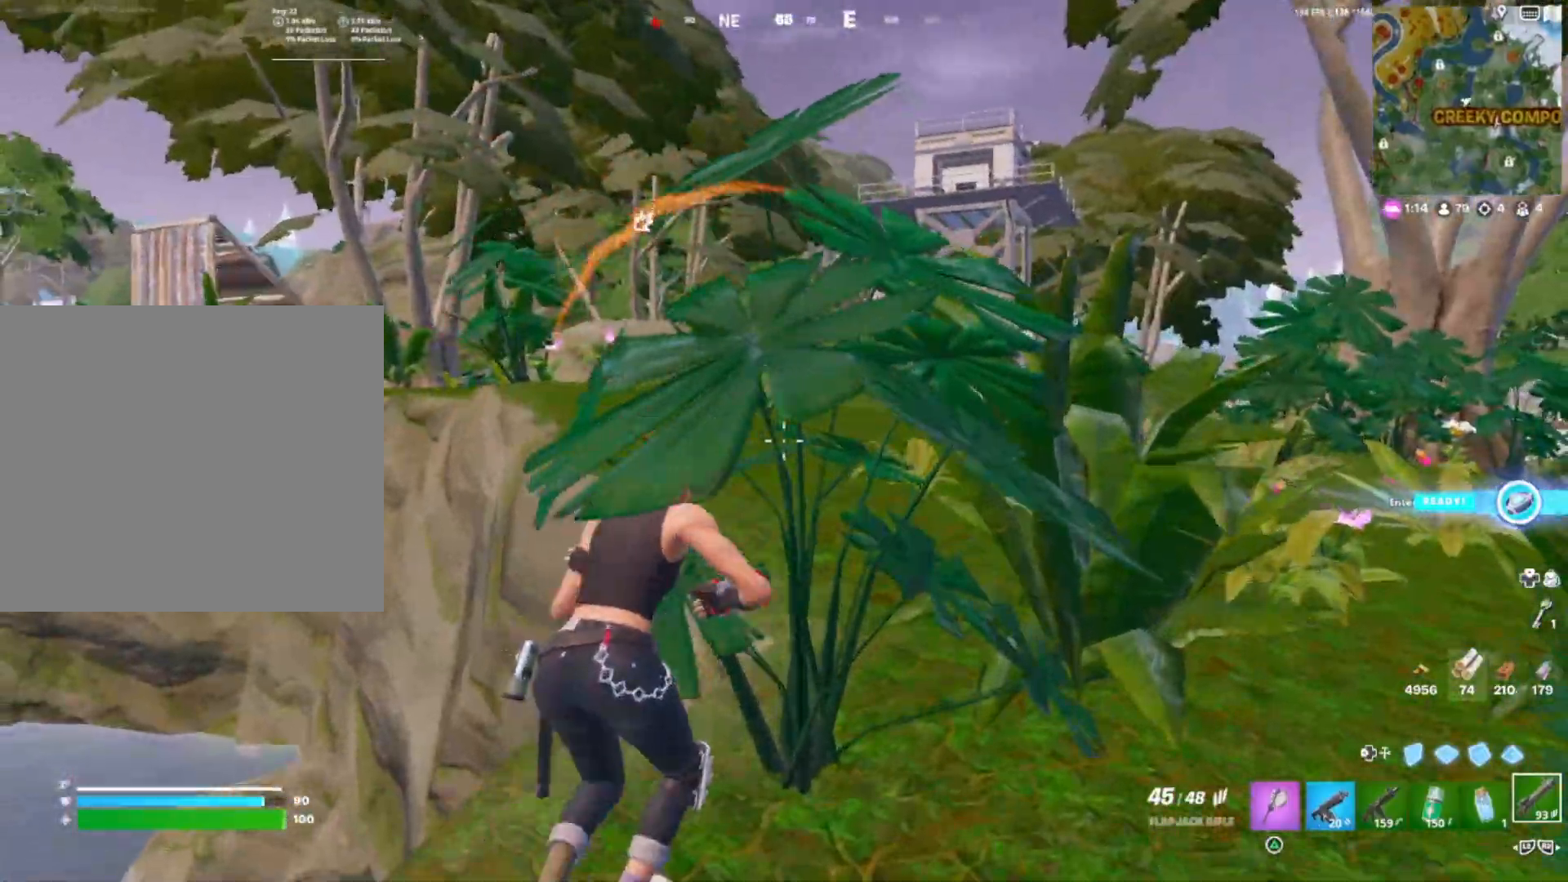
{"buttons": [], "right_stick": "center", "events": [[67, "right_stick", "center"], [283, "right_stick", "left"], [467, "right_stick", "center"]]}
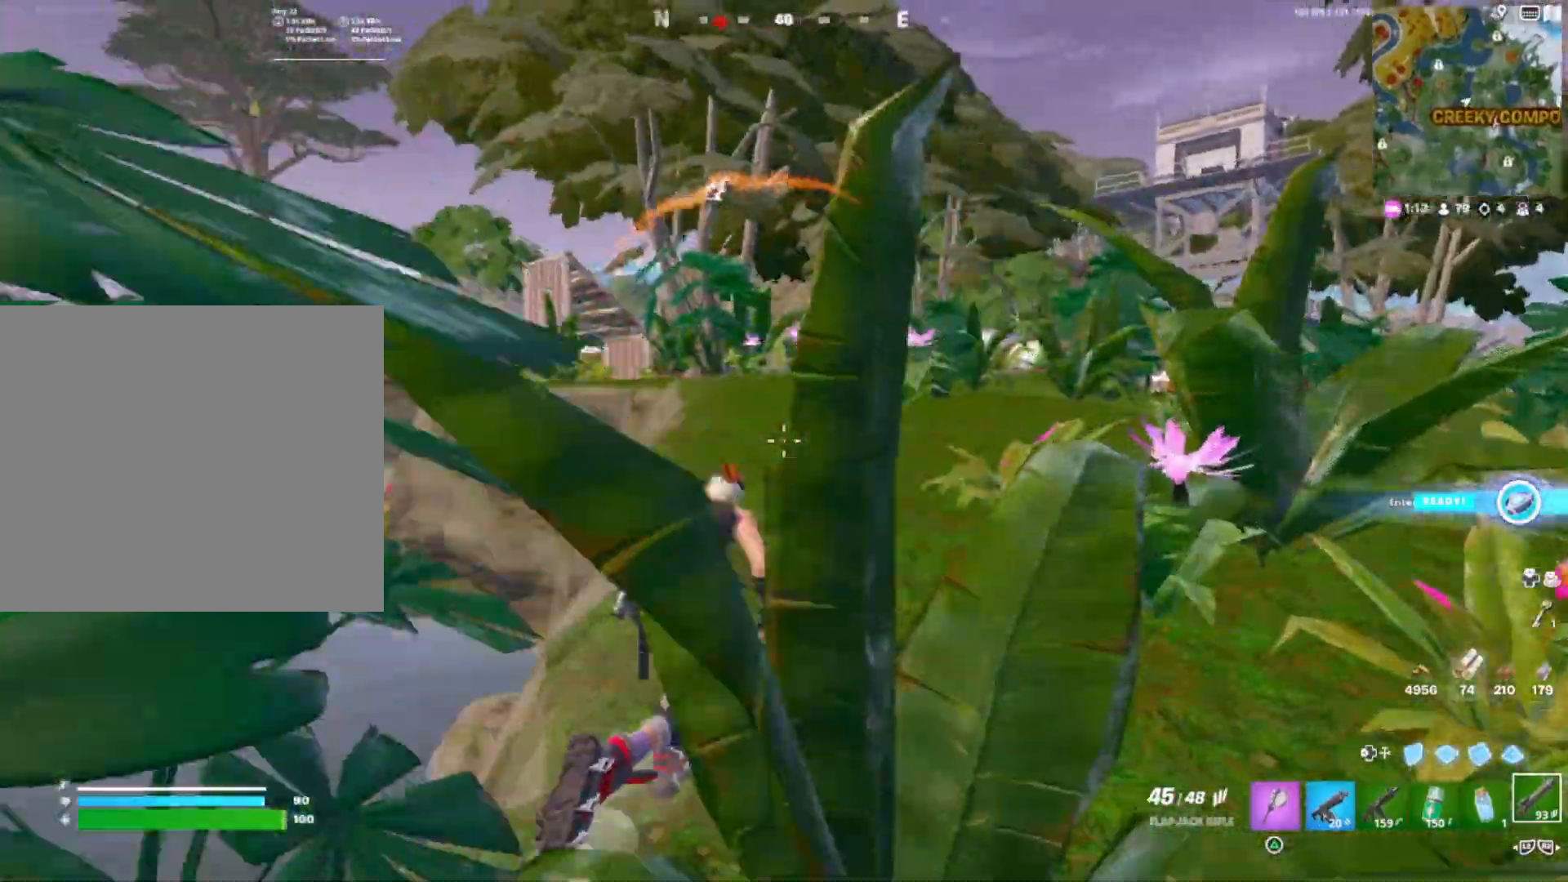
{"buttons": ["R3", "DPAD_DOWN"], "right_stick": "center", "events": [[483, "DPAD_DOWN", "down"], [500, "R3", "down"]]}